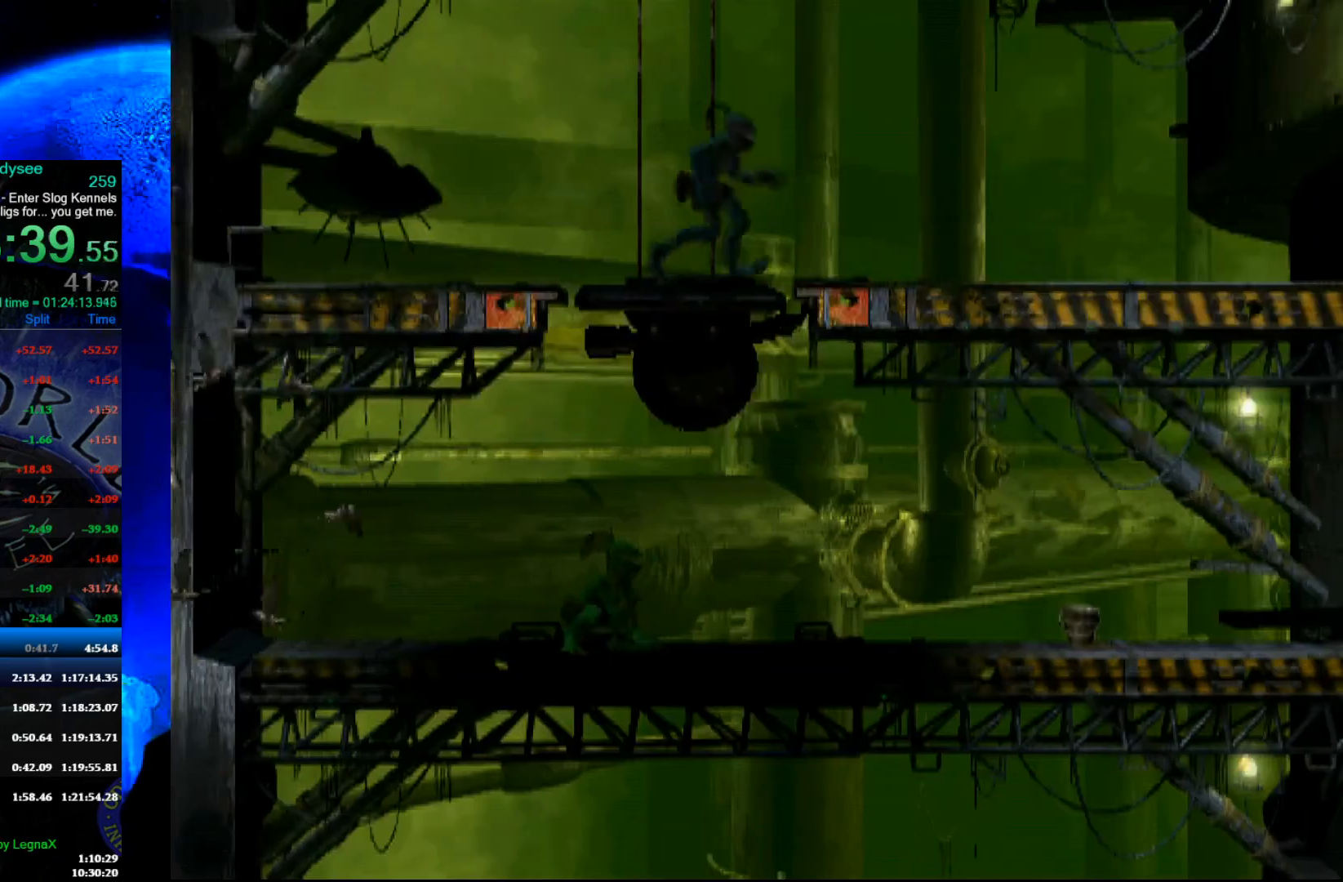
Gameplay with a controller (Xbox layout); each line is a JSON object with the inputs held at the frame after it. "events" lists button and stick changes between this image and that frame as [ms after this image, input, new state], when the widget could be followed in between. Not read: right_stick.
{"buttons": ["R1"], "left_stick": "right", "events": []}
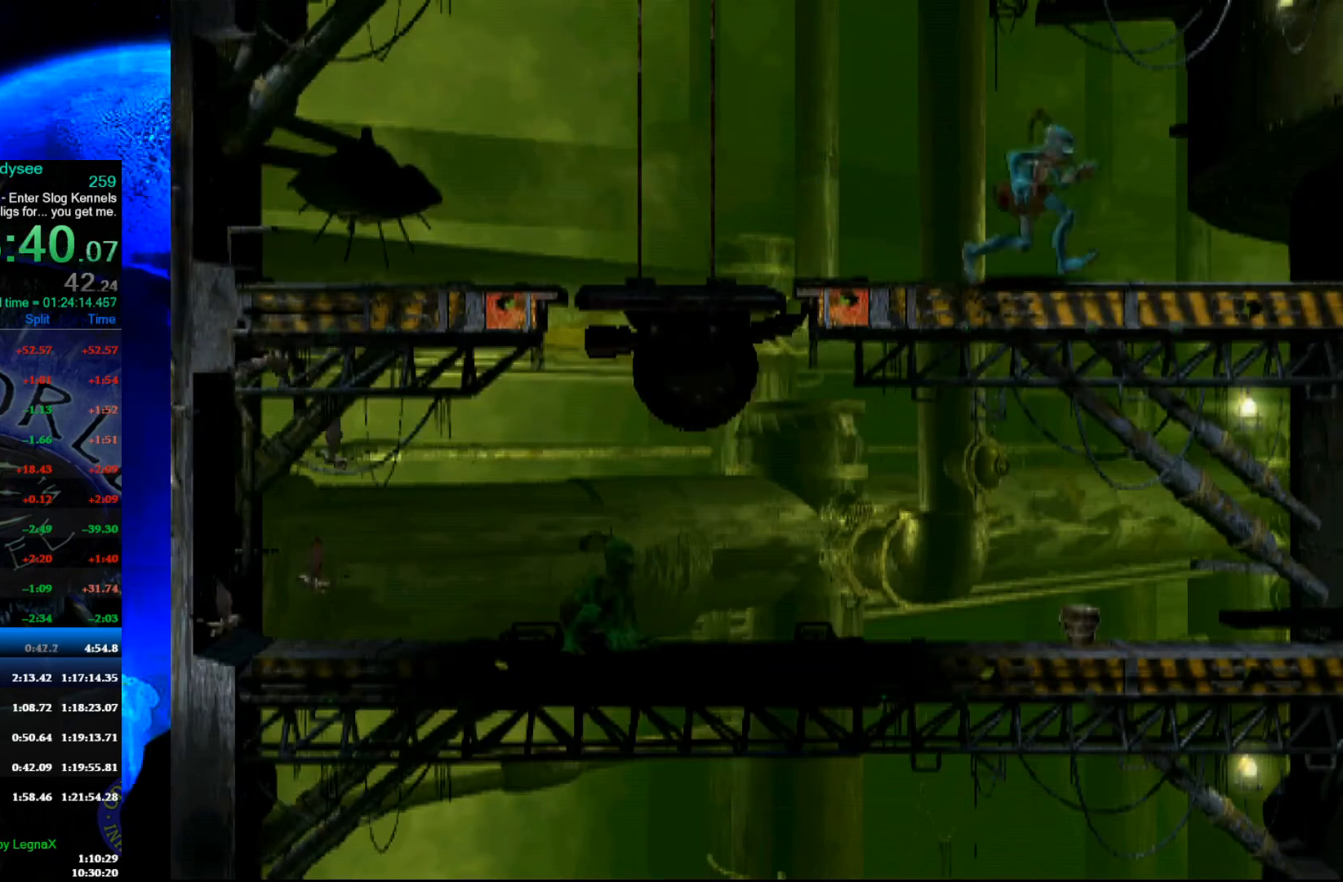
{"buttons": ["R1"], "left_stick": "right", "events": [[100, "L3", "down"], [267, "L3", "up"]]}
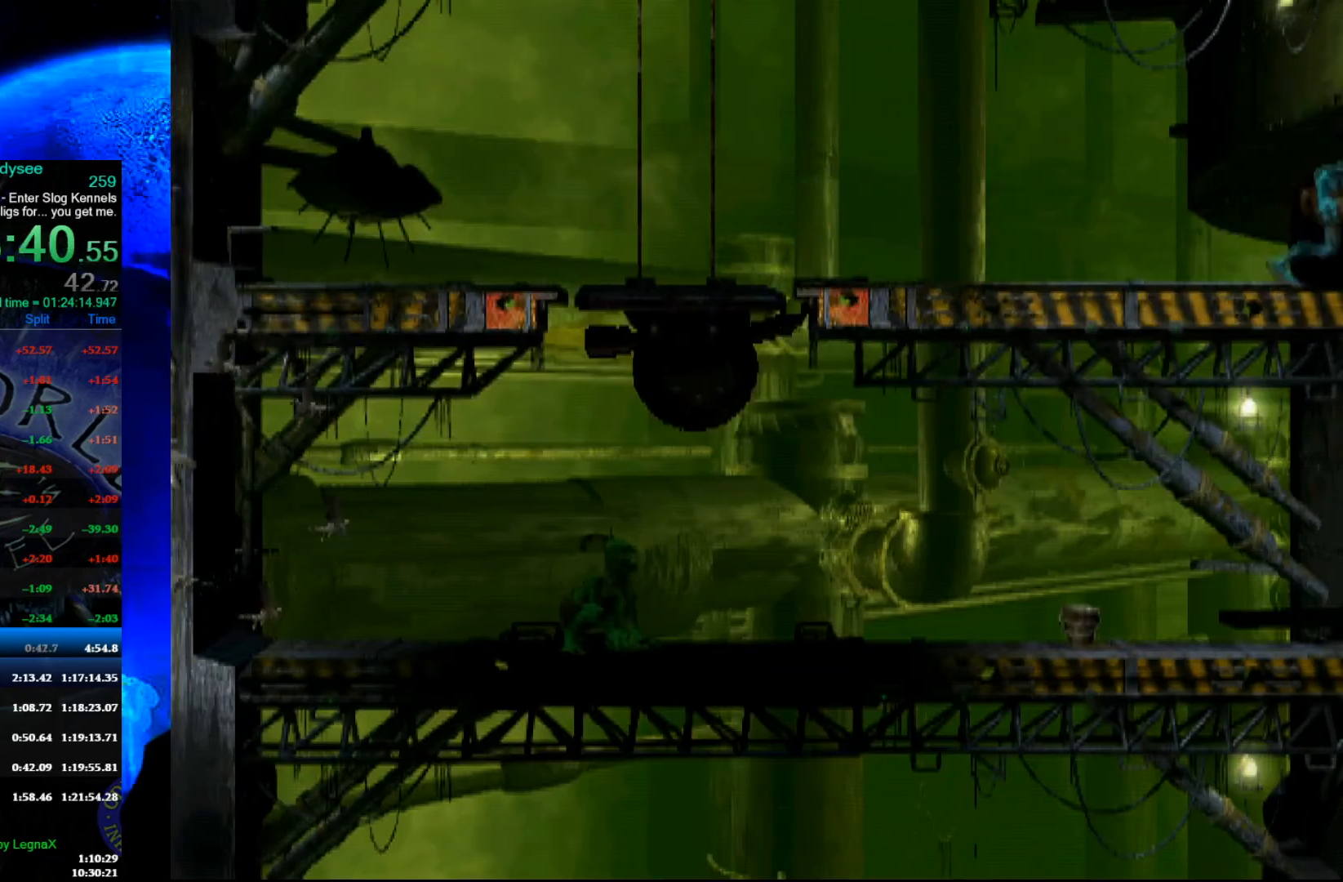
{"buttons": ["R1"], "left_stick": "right", "events": []}
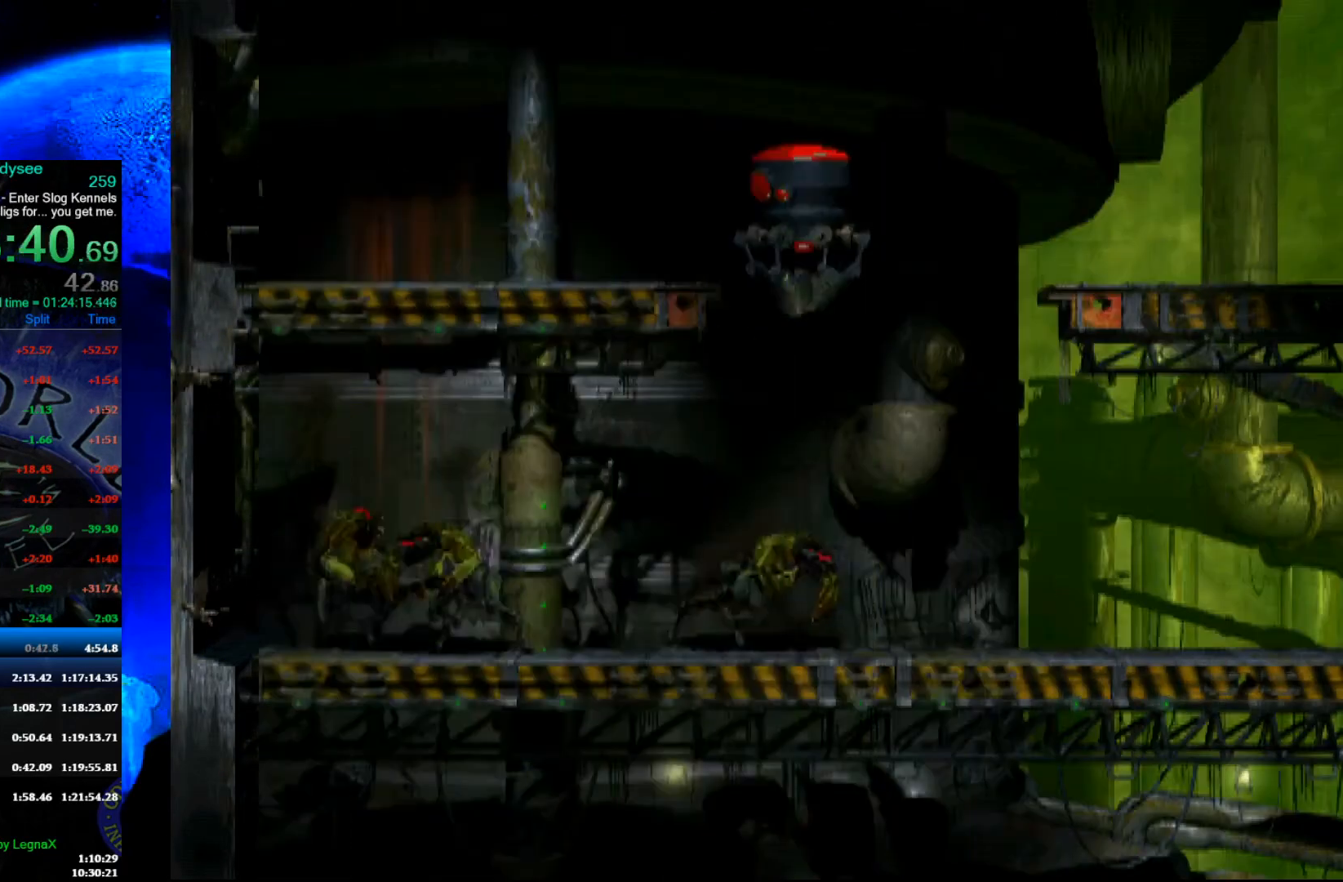
{"buttons": ["R1"], "left_stick": "right", "events": []}
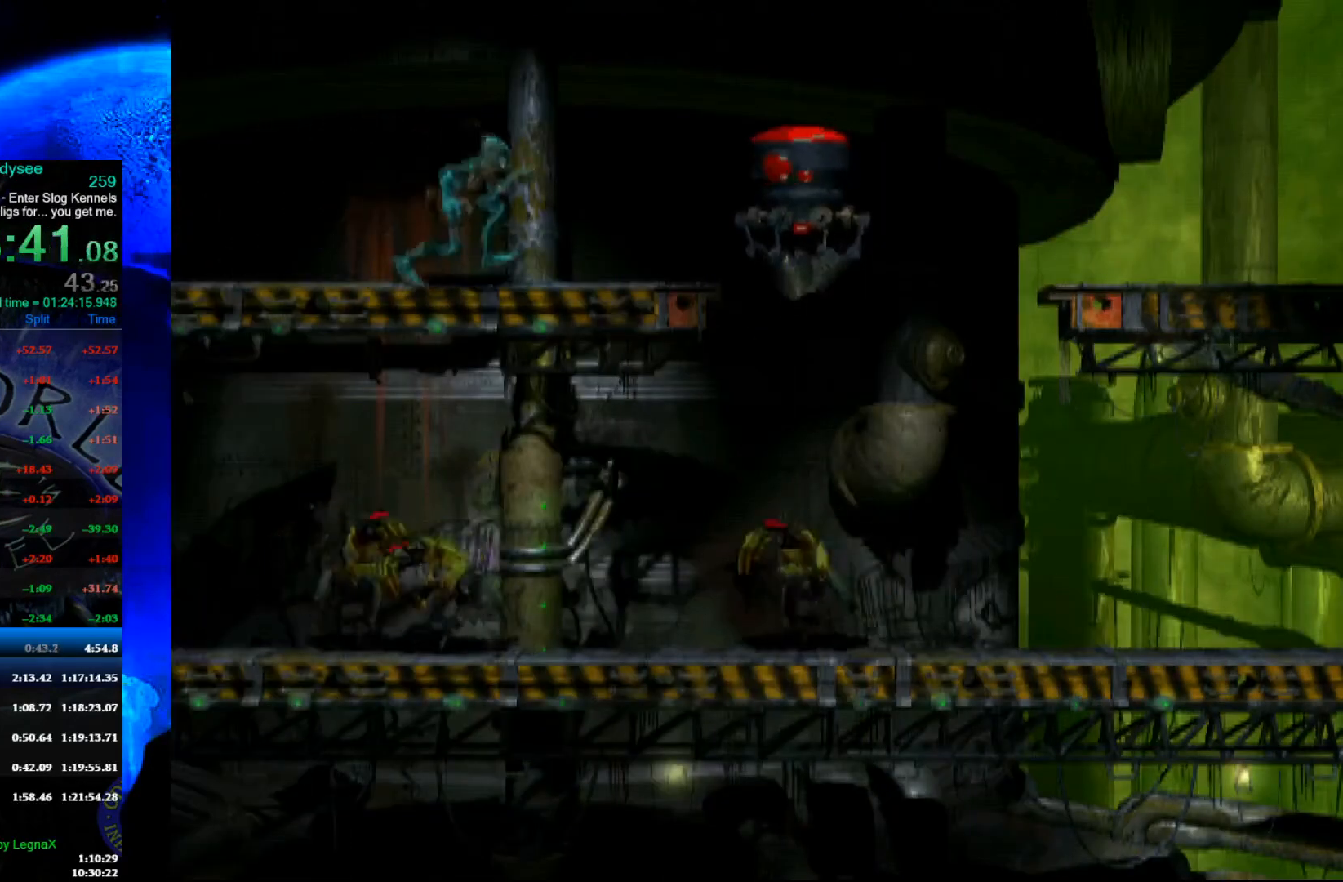
{"buttons": ["R1"], "left_stick": "right", "events": [[233, "Y", "down"], [500, "Y", "up"]]}
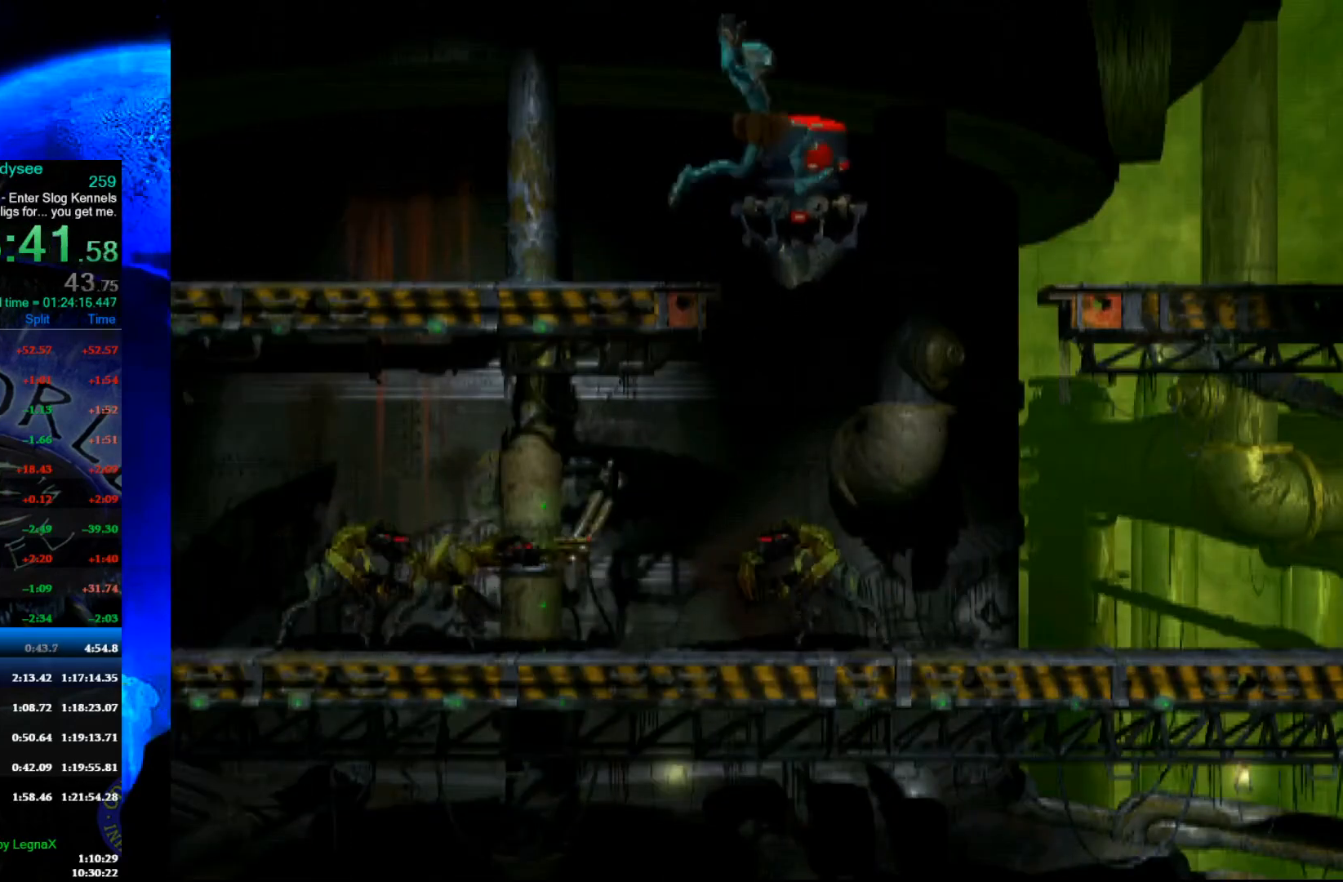
{"buttons": ["R1"], "left_stick": "down", "events": [[133, "left_stick", "down-right"], [267, "left_stick", "down"]]}
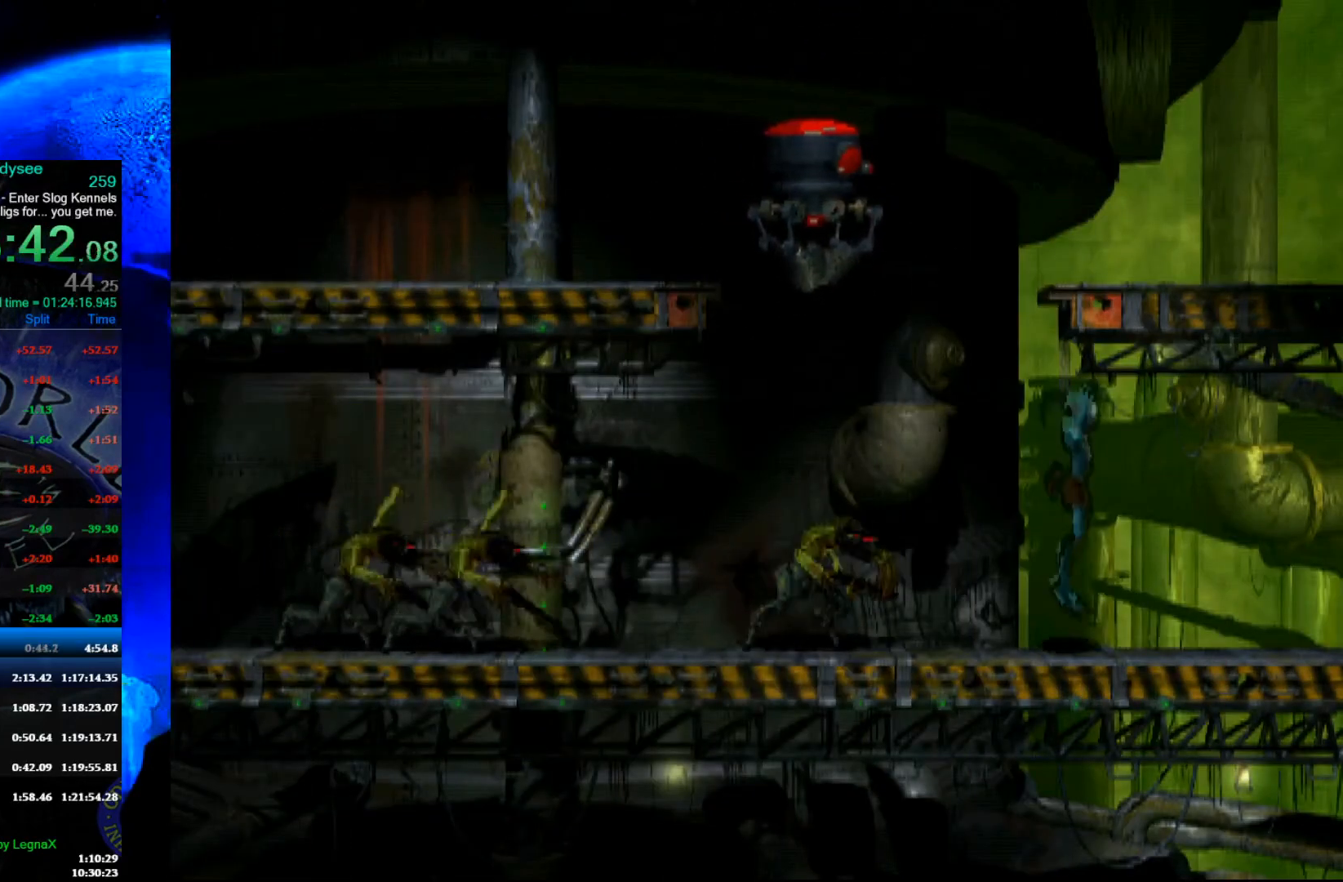
{"buttons": ["A", "R1"], "left_stick": "right", "events": [[100, "left_stick", "right"], [333, "A", "down"]]}
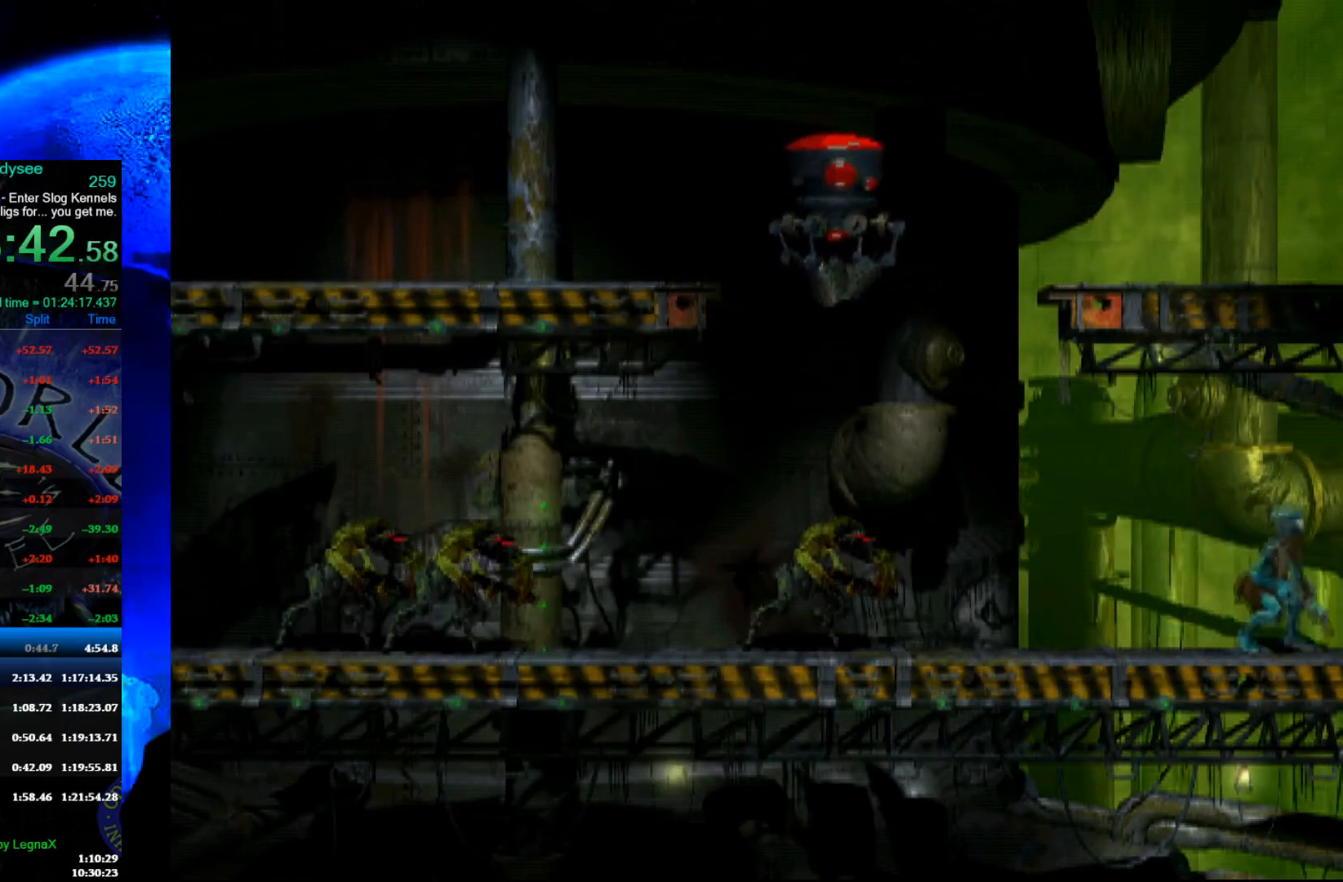
{"buttons": ["A", "R1"], "left_stick": "right", "events": []}
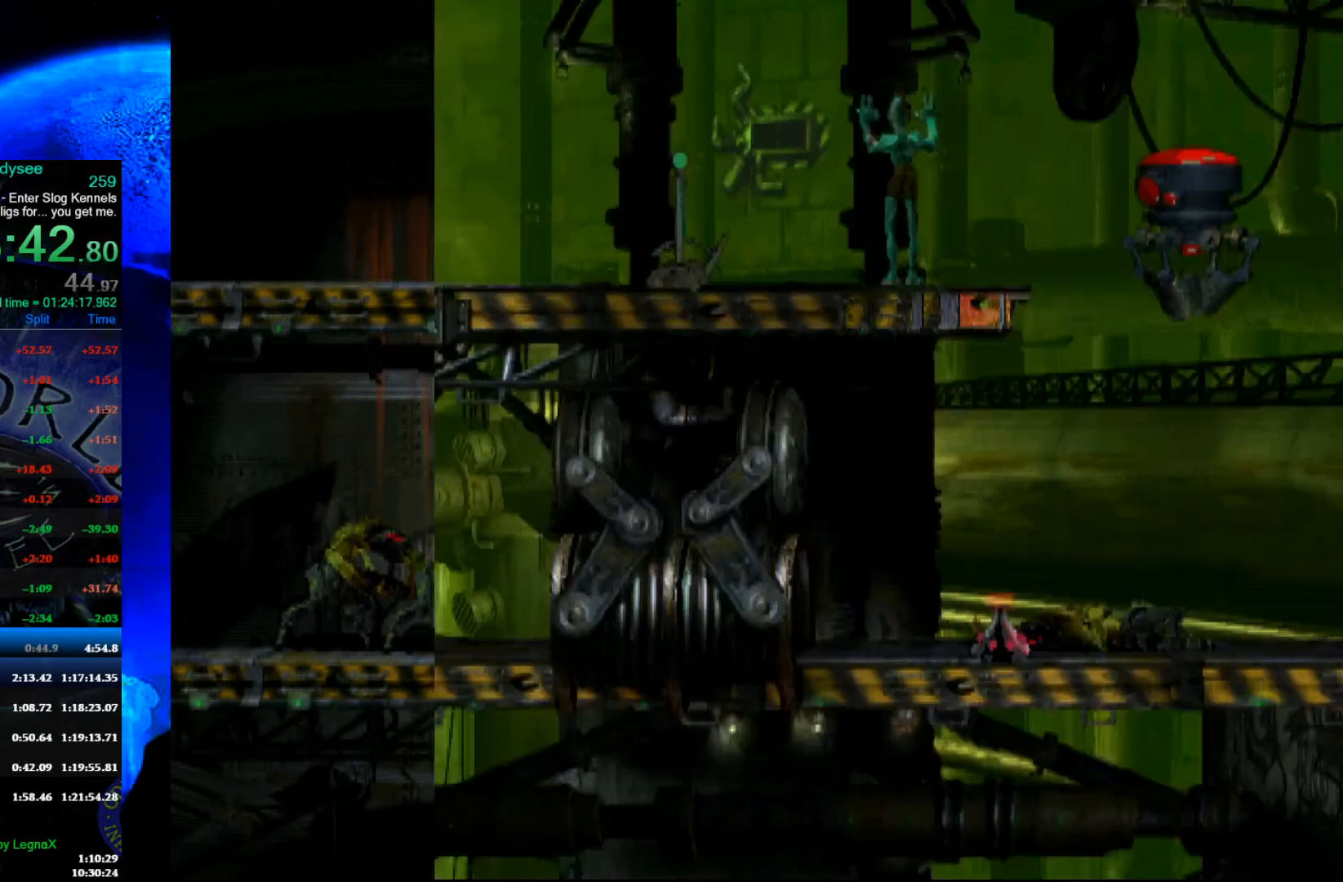
{"buttons": ["A", "R1"], "left_stick": "right", "events": []}
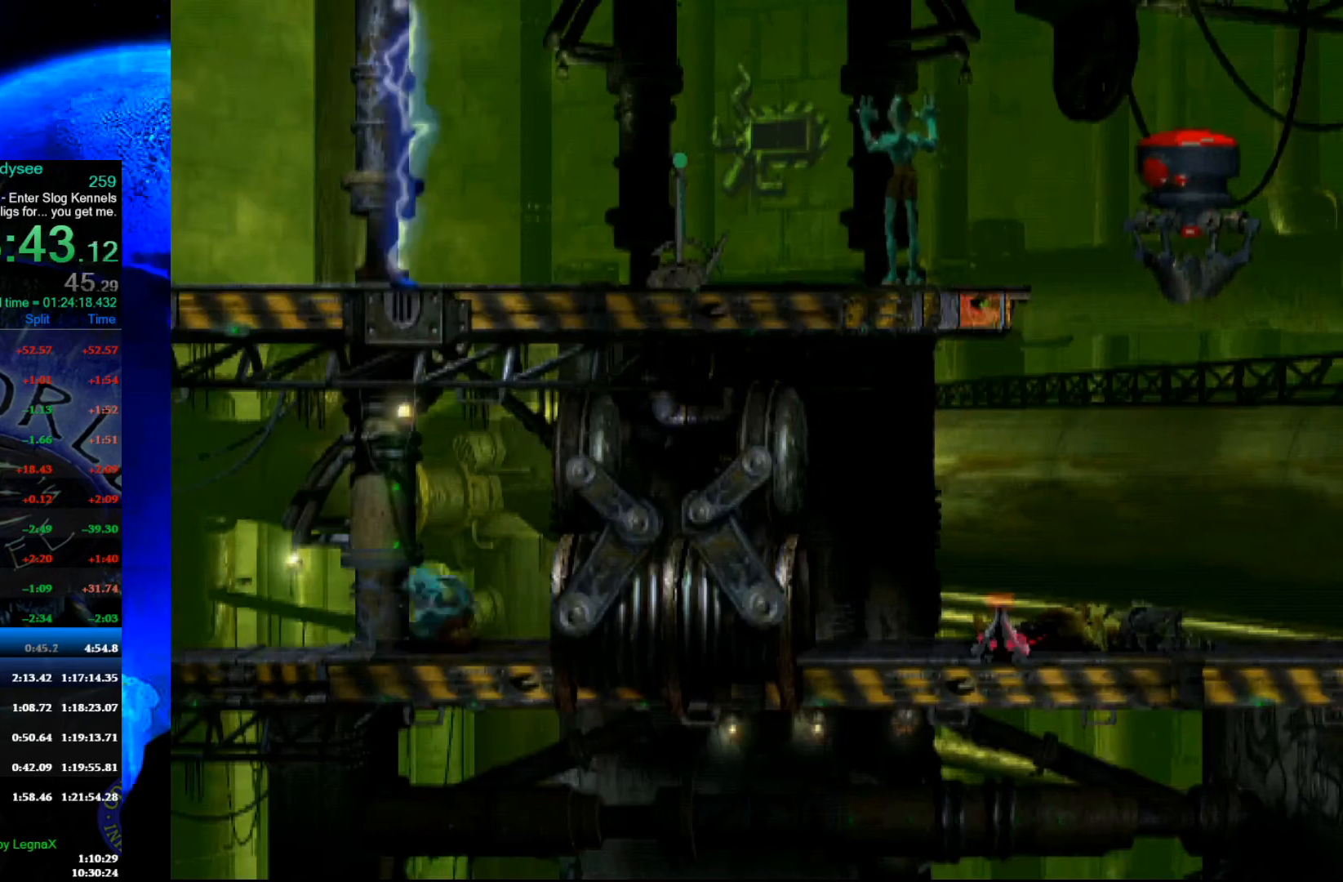
{"buttons": ["A", "R1"], "left_stick": "right", "events": []}
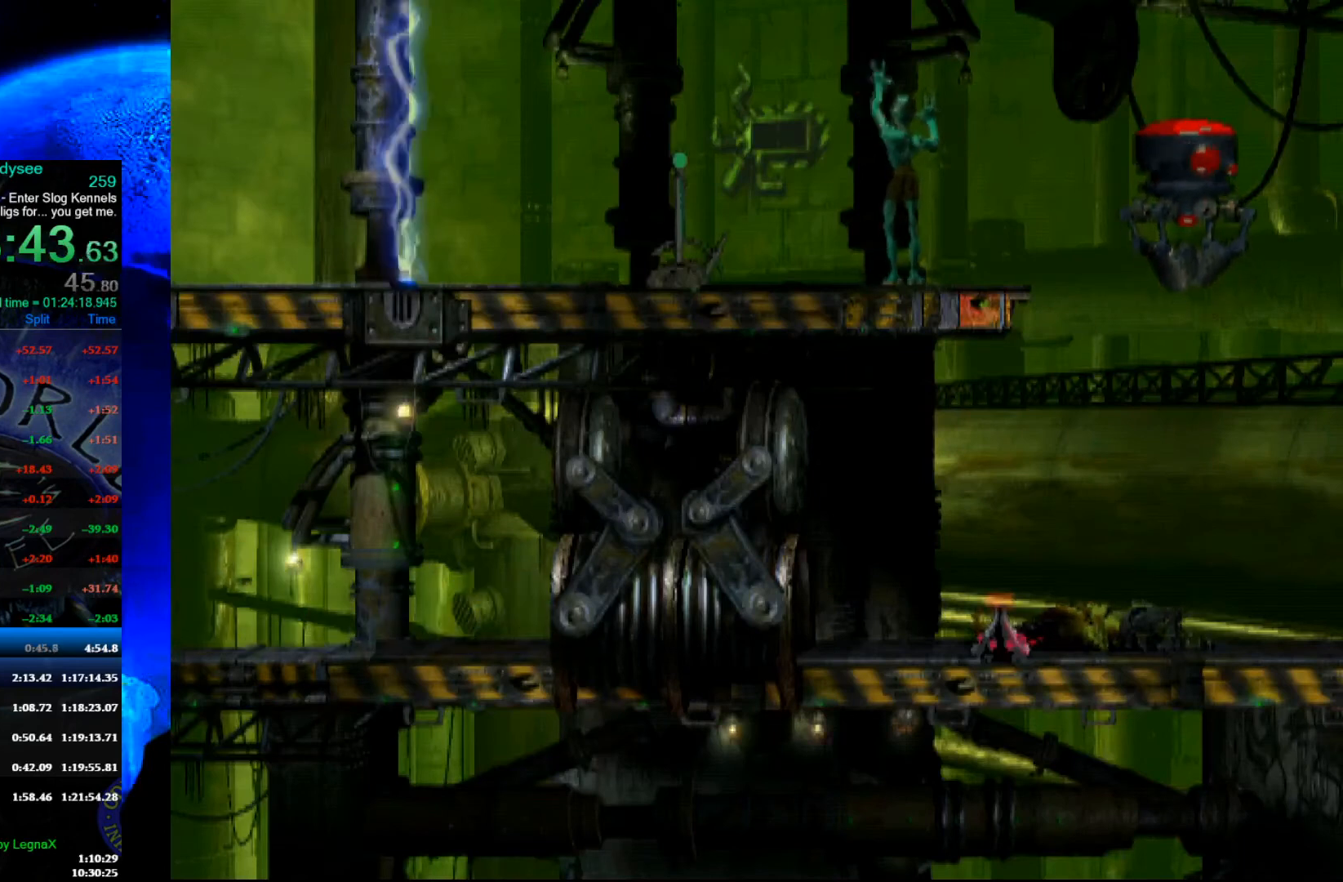
{"buttons": ["A", "R1"], "left_stick": "right", "events": []}
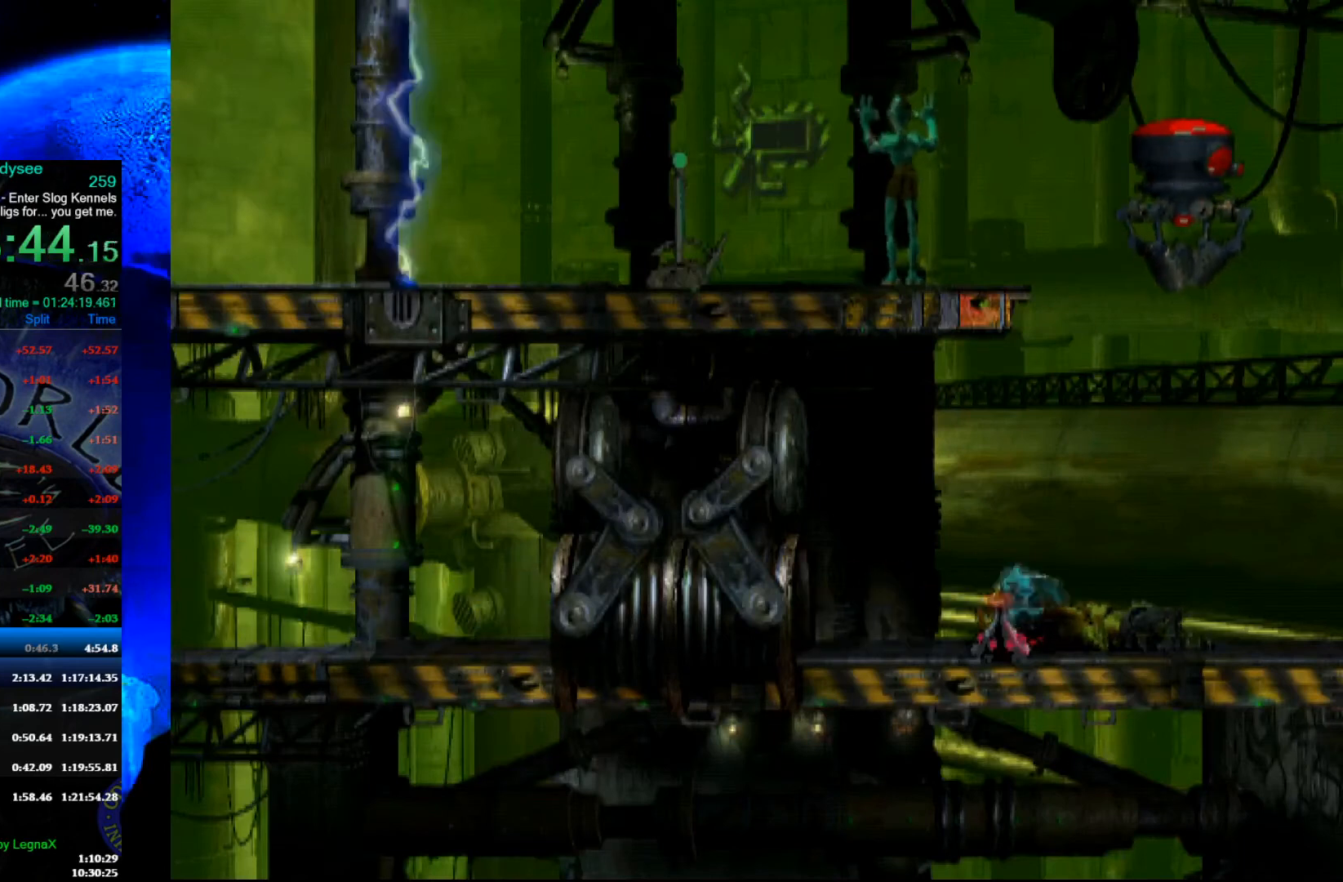
{"buttons": [], "left_stick": "center", "events": [[367, "R1", "up"], [367, "left_stick", "center"], [400, "A", "up"]]}
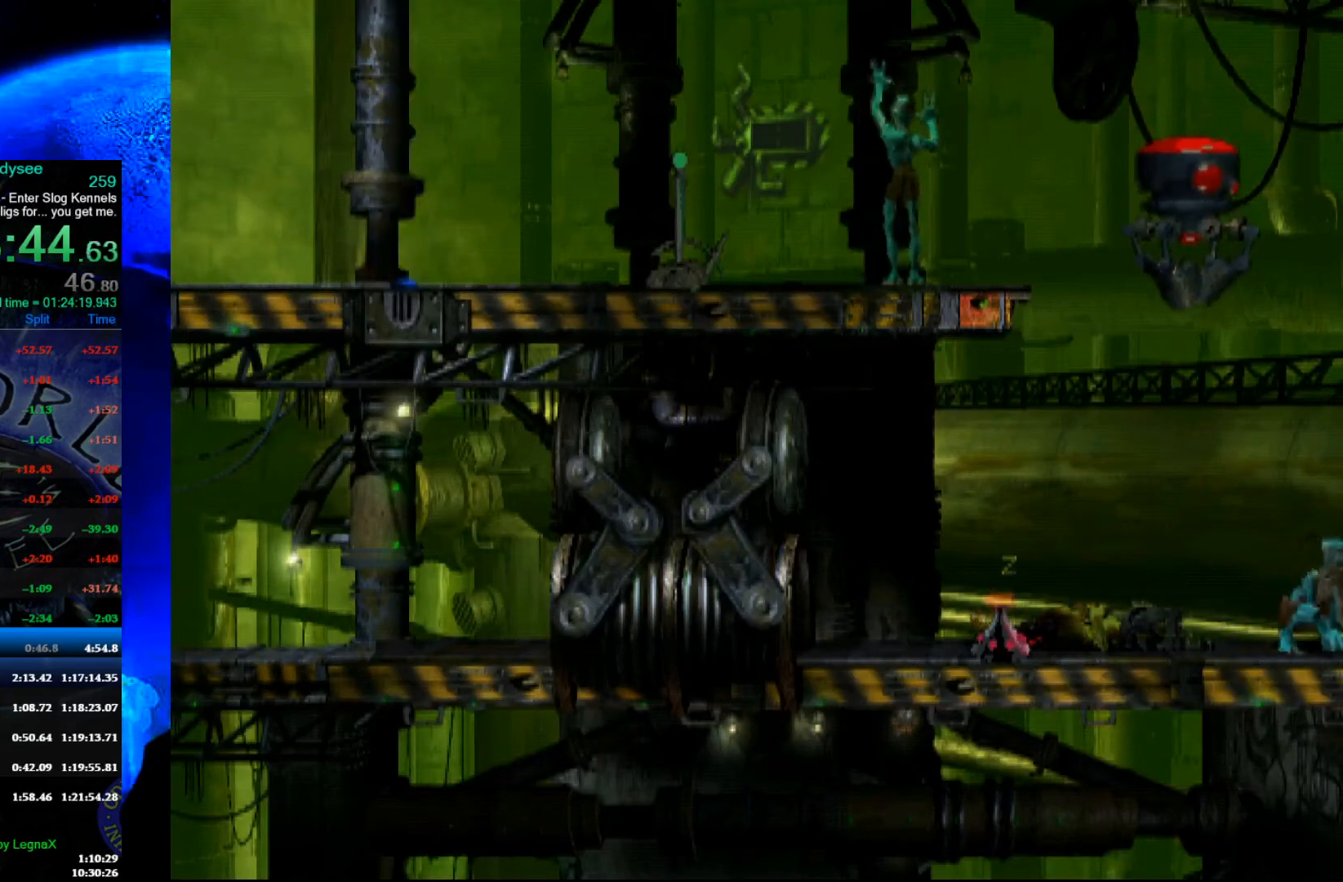
{"buttons": ["B"], "left_stick": "right", "events": [[33, "left_stick", "up"], [200, "left_stick", "center"], [367, "B", "down"], [500, "left_stick", "right"]]}
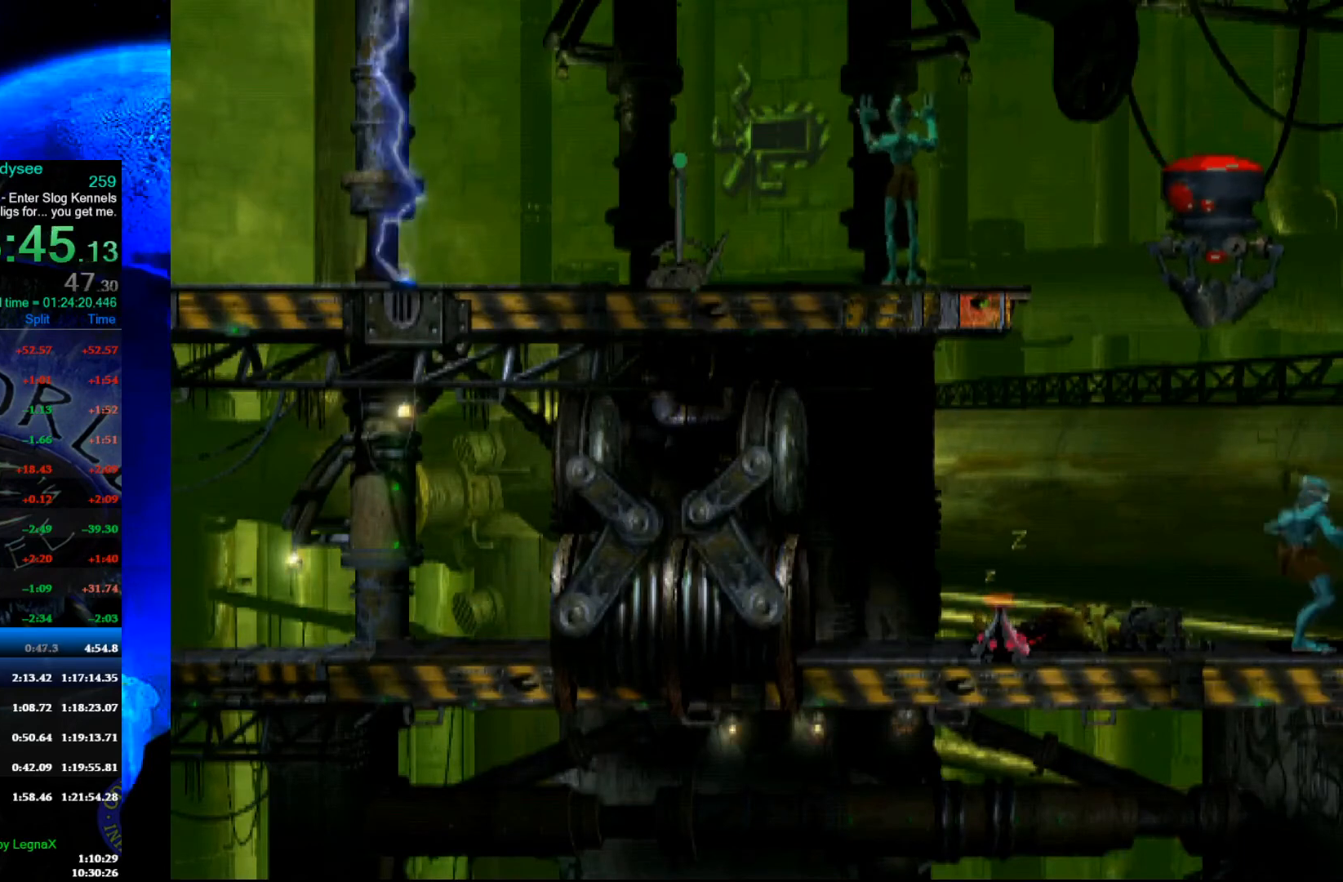
{"buttons": ["A"], "left_stick": "center", "events": [[233, "B", "up"], [233, "left_stick", "center"], [500, "A", "down"]]}
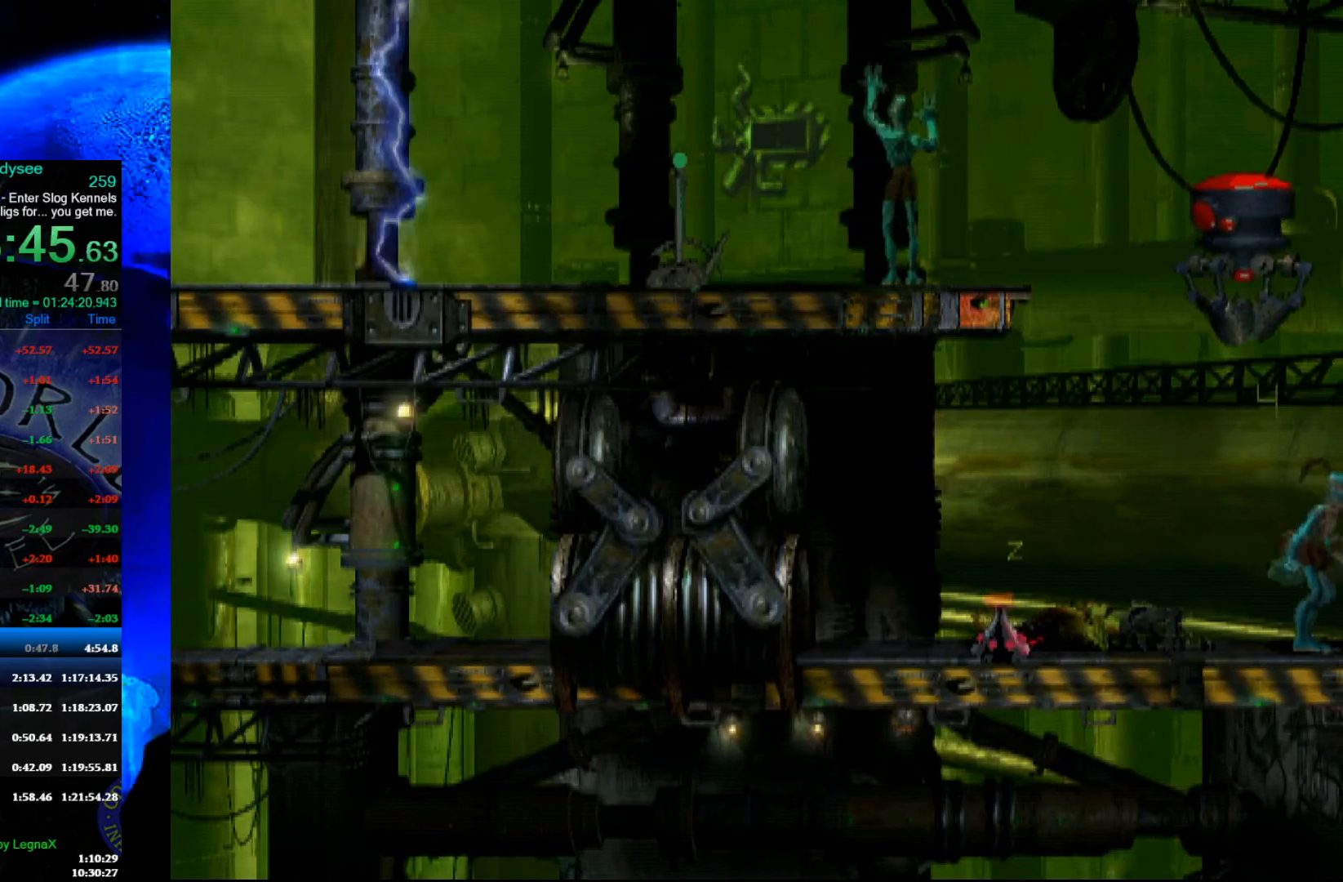
{"buttons": [], "left_stick": "center", "events": [[300, "A", "up"]]}
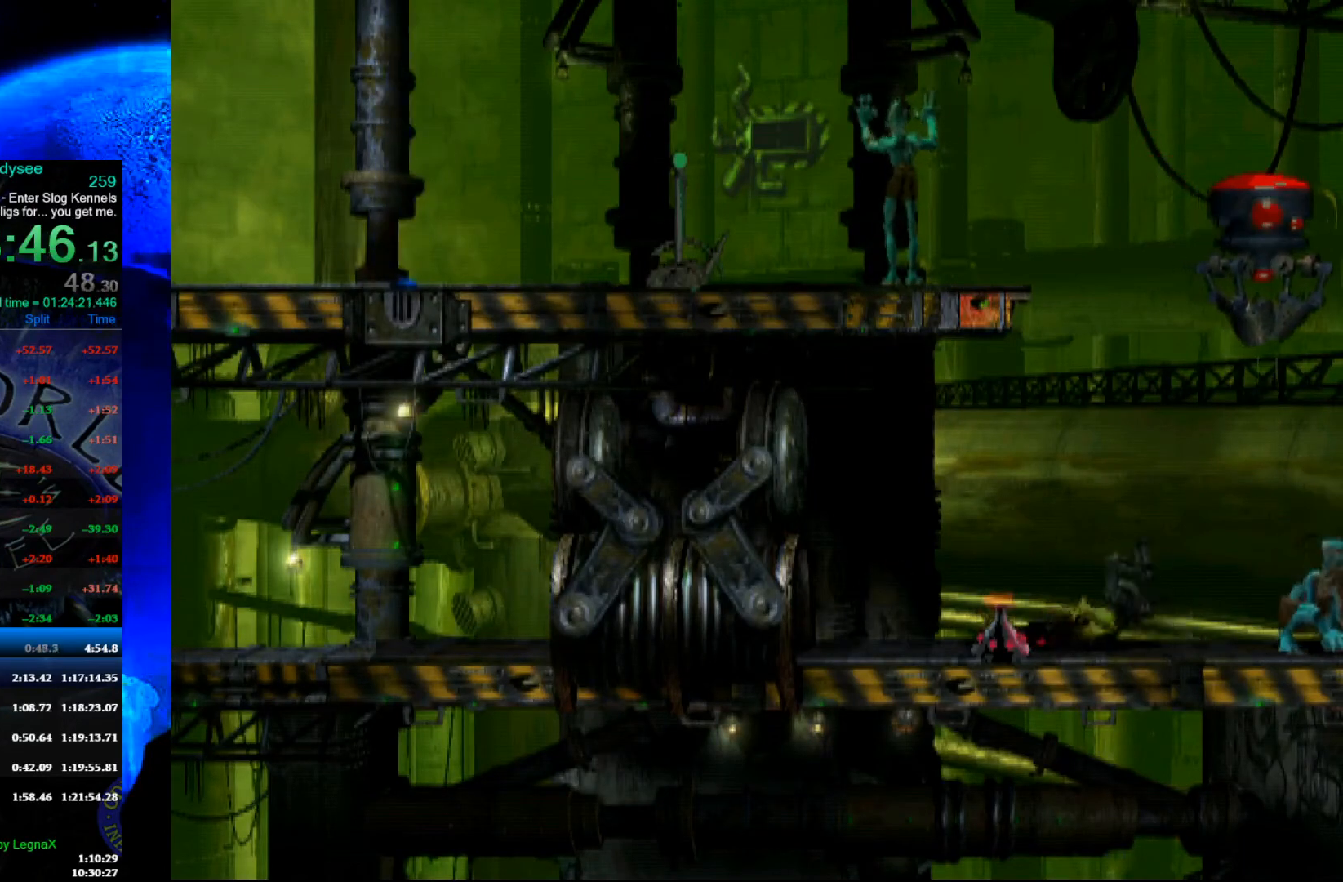
{"buttons": [], "left_stick": "center", "events": []}
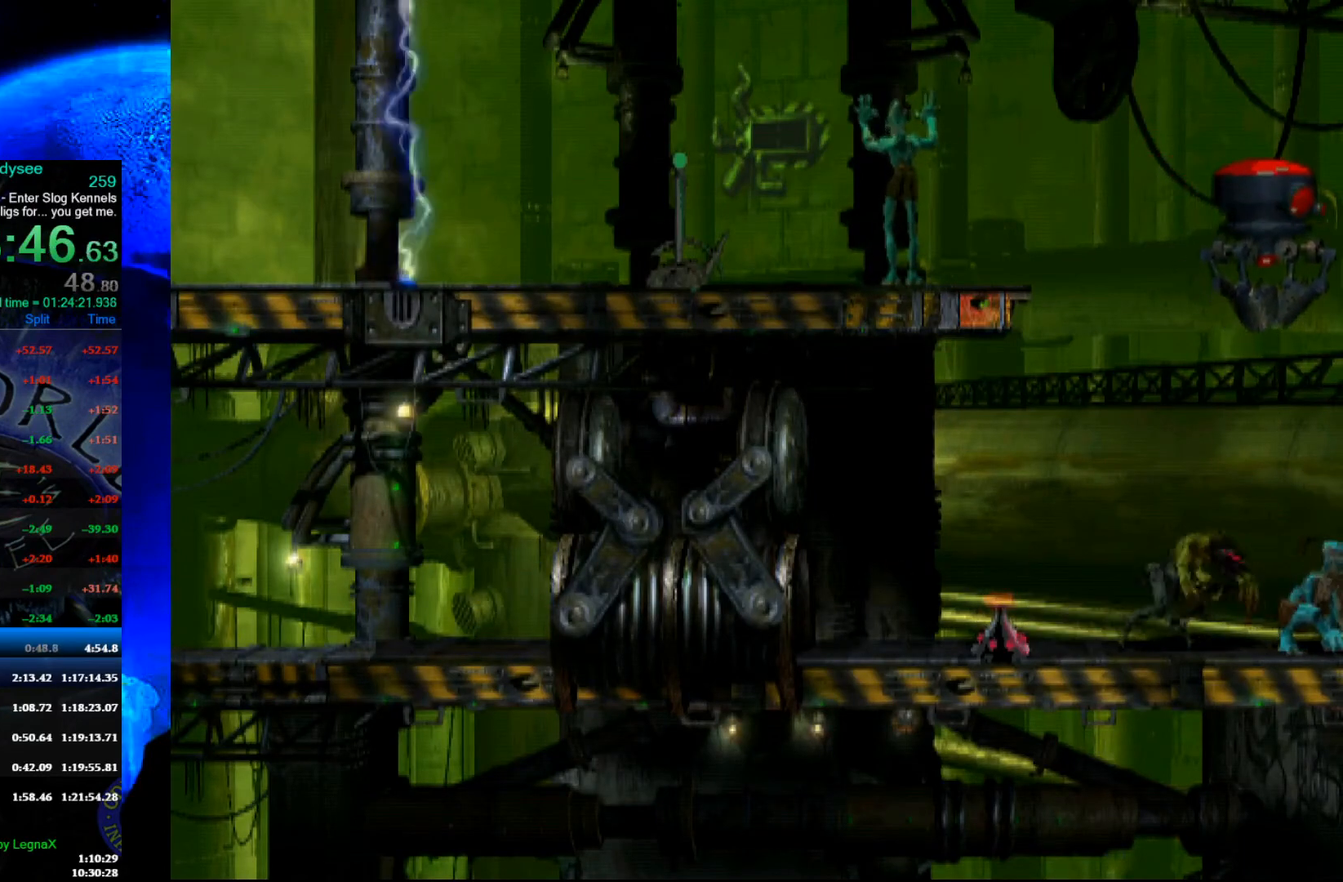
{"buttons": [], "left_stick": "center", "events": []}
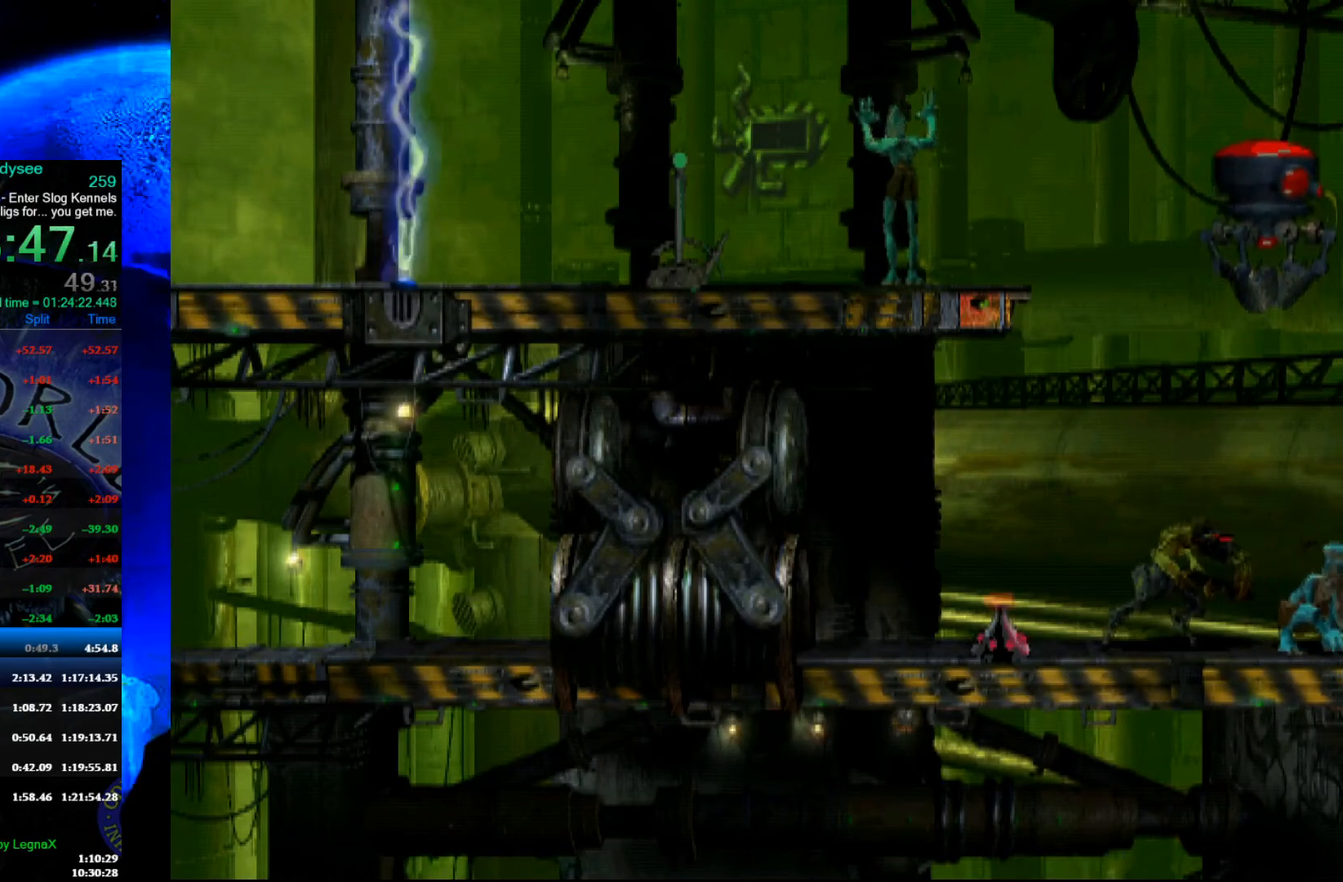
{"buttons": [], "left_stick": "right", "events": [[367, "left_stick", "right"]]}
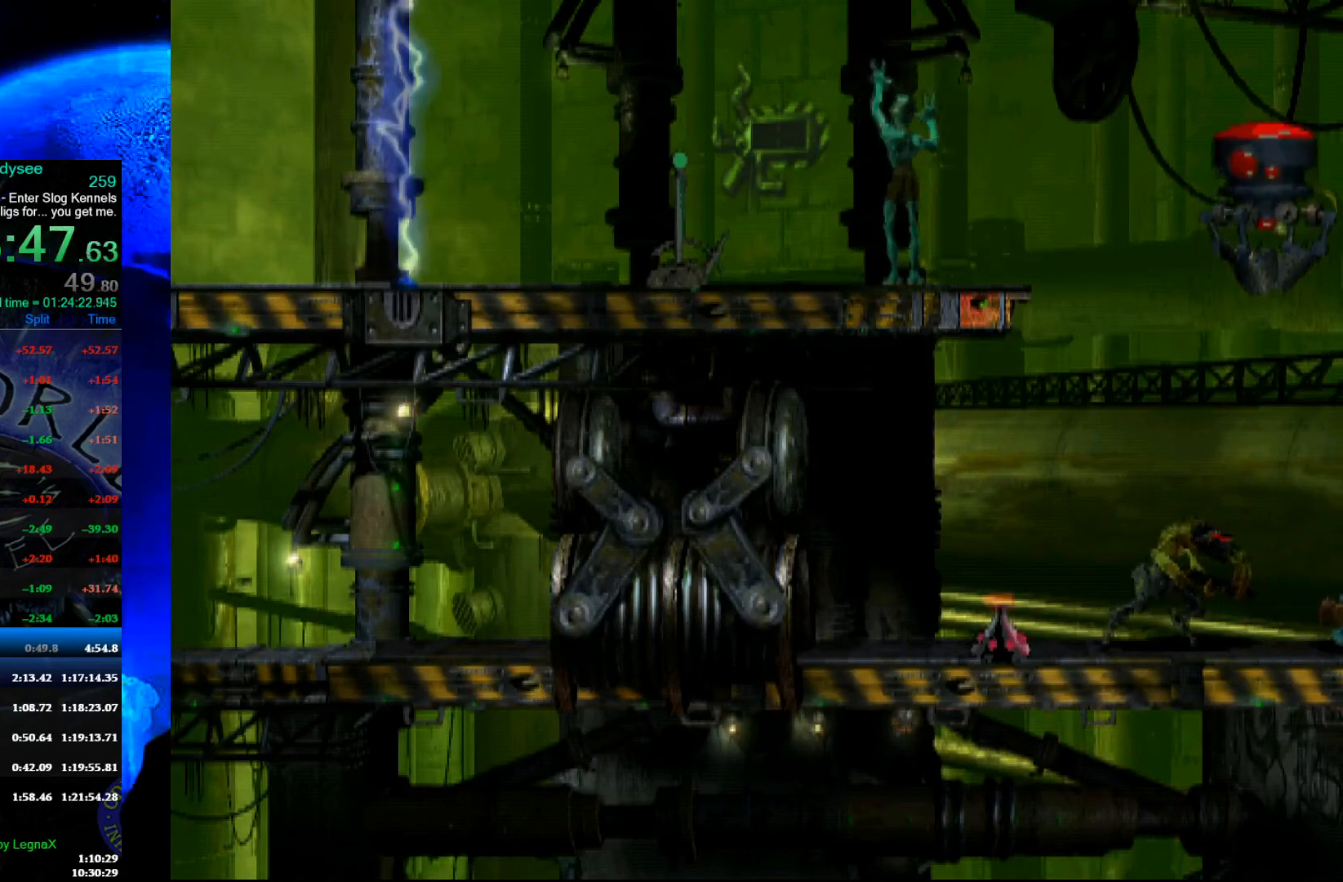
{"buttons": [], "left_stick": "right", "events": []}
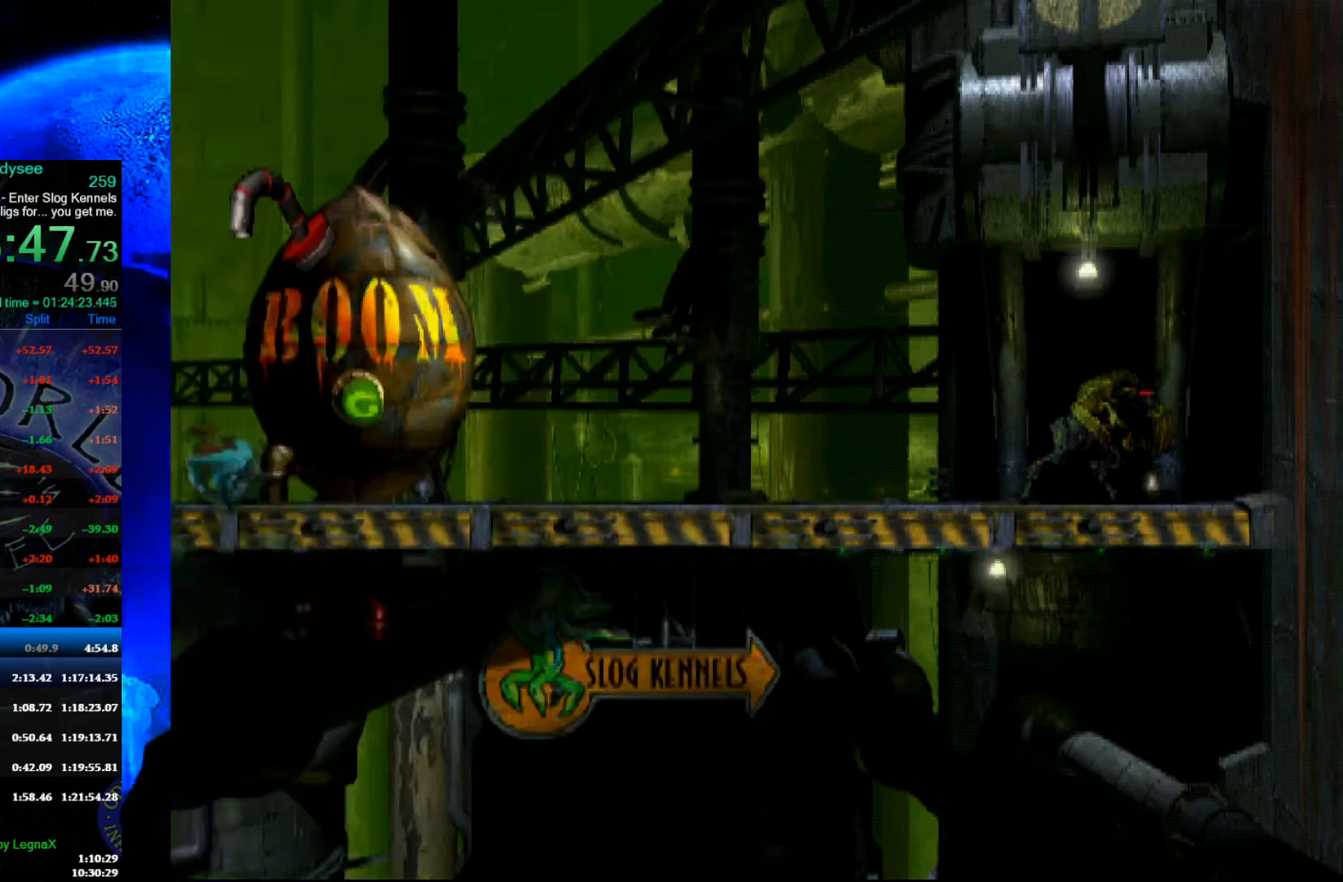
{"buttons": [], "left_stick": "right", "events": []}
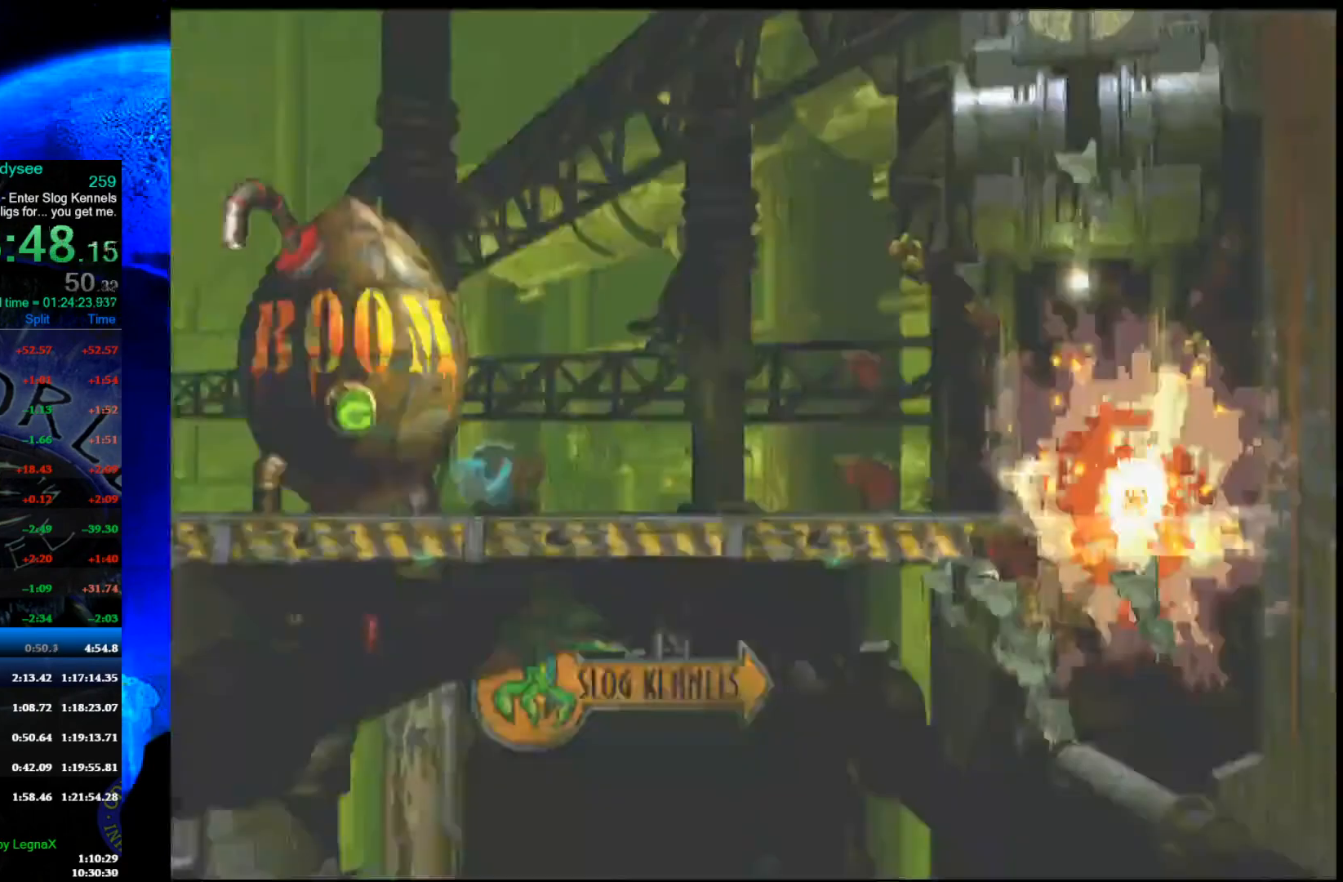
{"buttons": ["R1"], "left_stick": "right", "events": [[300, "R1", "down"]]}
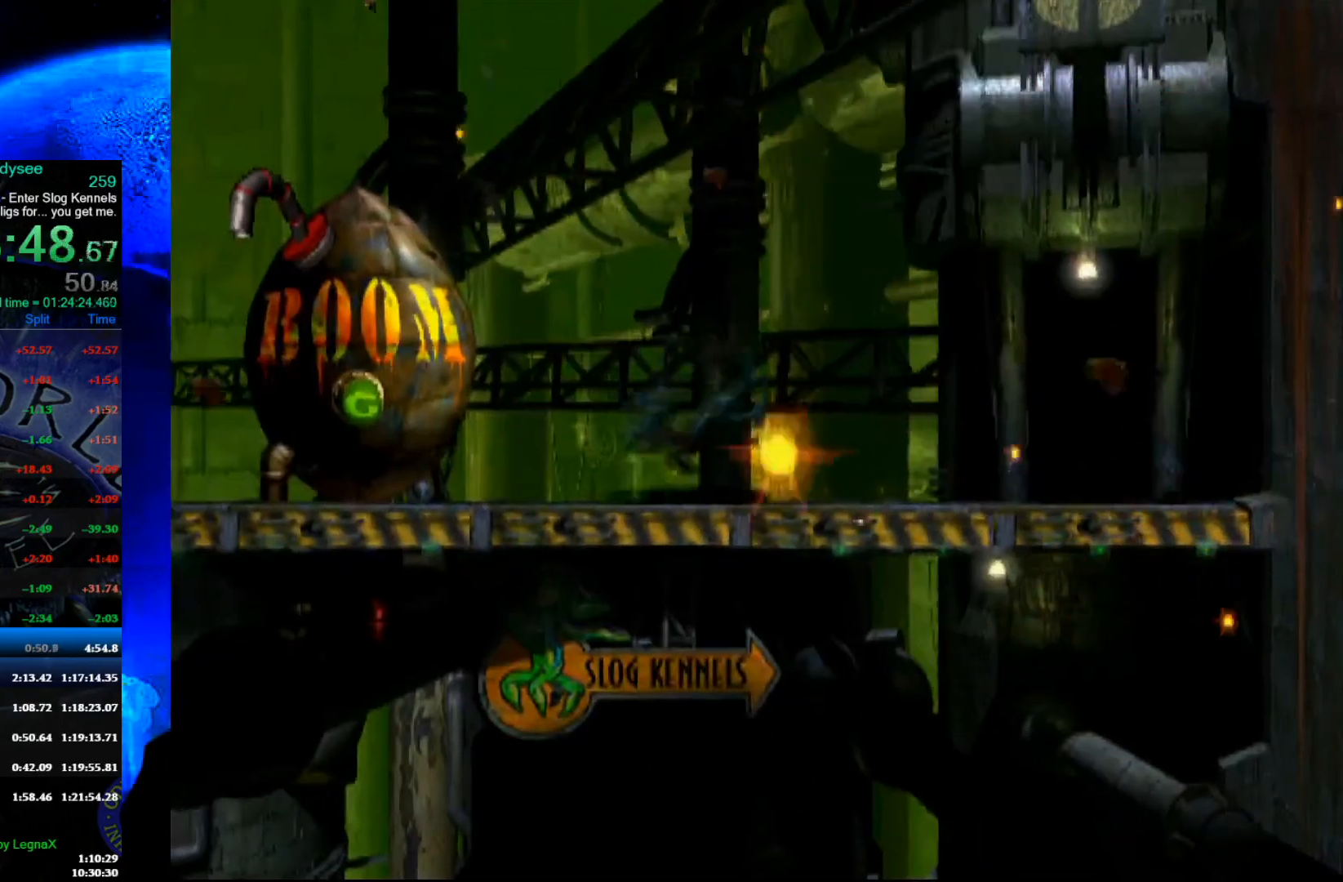
{"buttons": ["R1"], "left_stick": "right", "events": []}
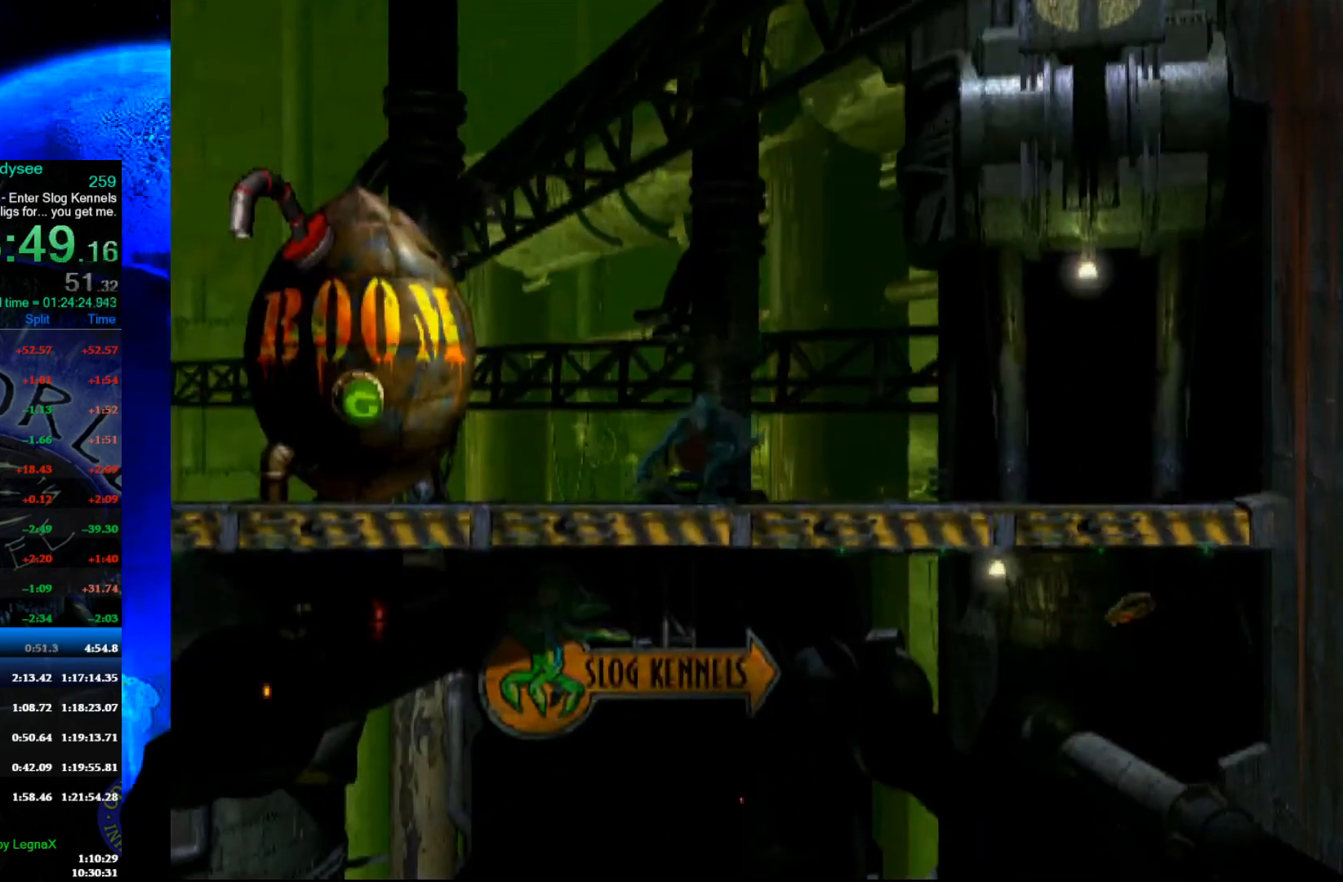
{"buttons": ["R1"], "left_stick": "right", "events": []}
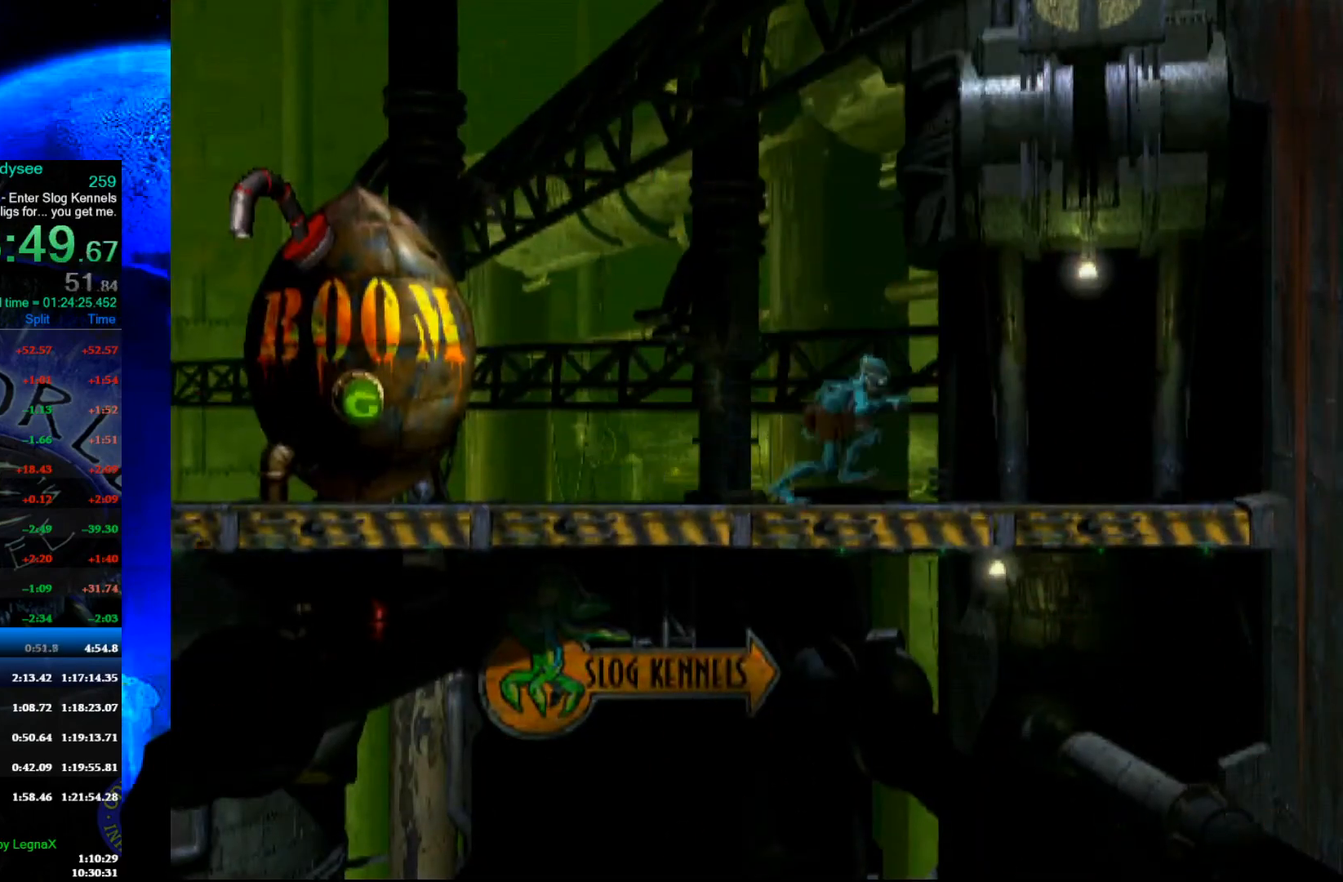
{"buttons": [], "left_stick": "up", "events": [[133, "R1", "up"], [133, "left_stick", "up"]]}
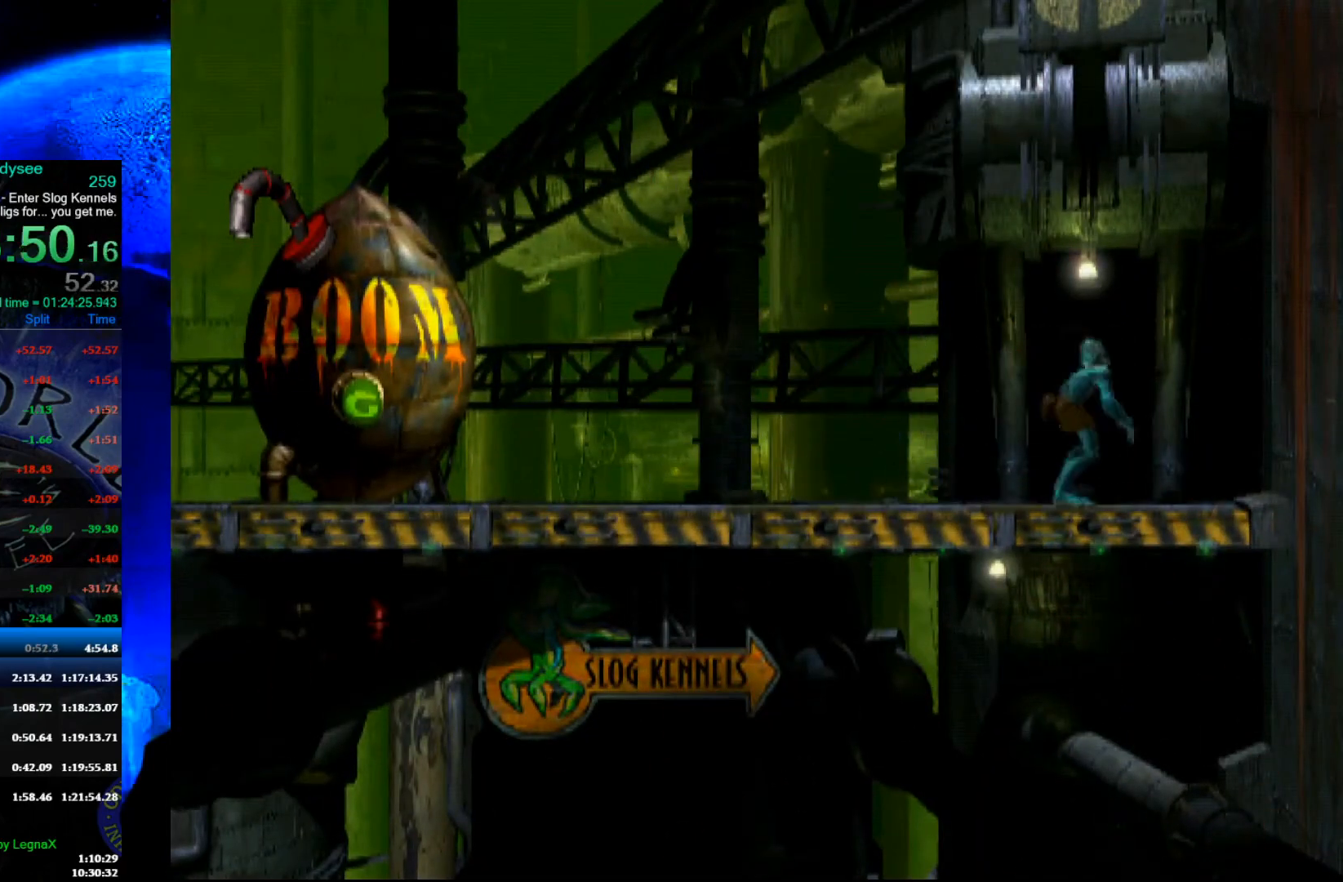
{"buttons": ["A"], "left_stick": "center", "events": [[167, "A", "down"], [200, "left_stick", "center"]]}
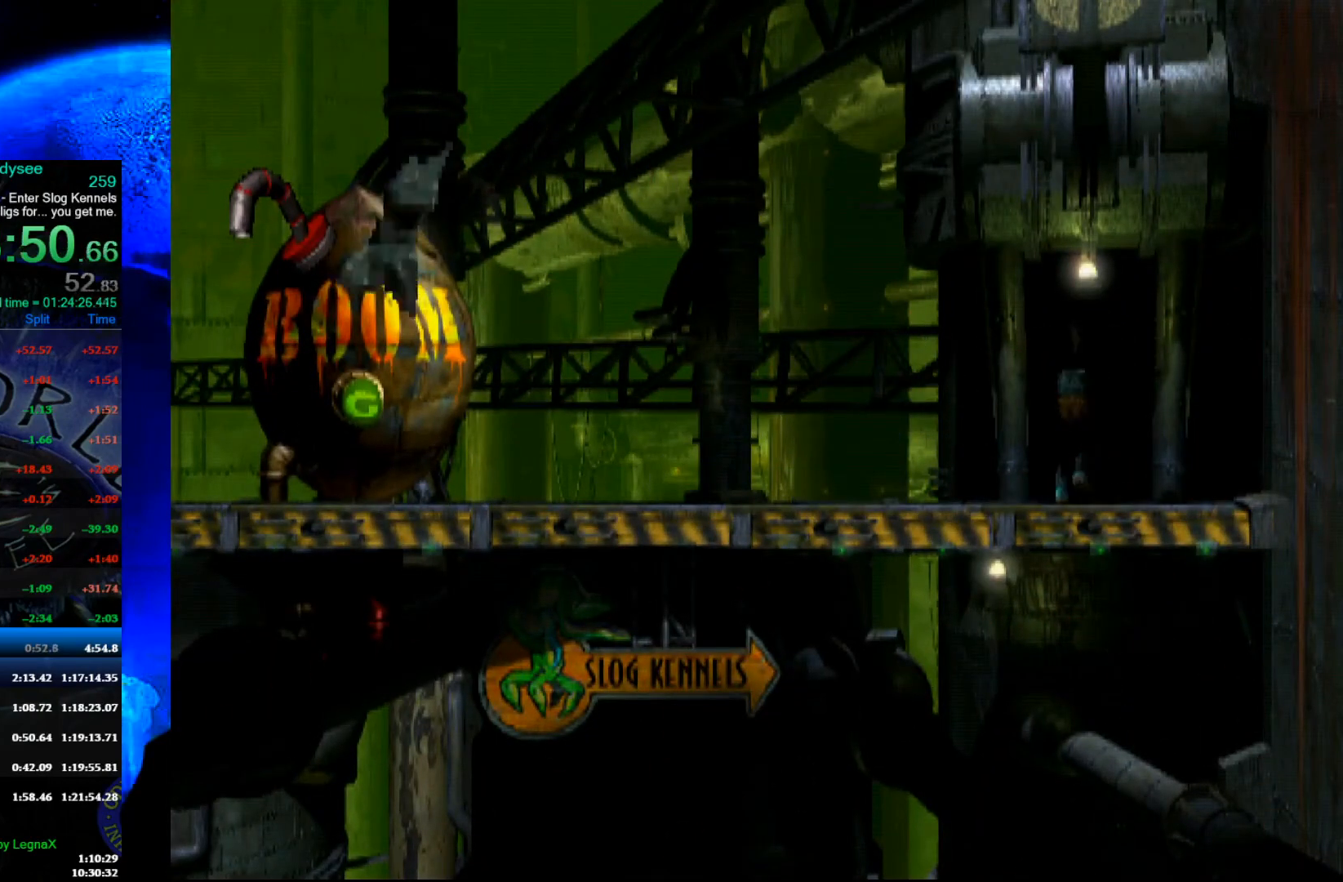
{"buttons": ["A"], "left_stick": "center", "events": []}
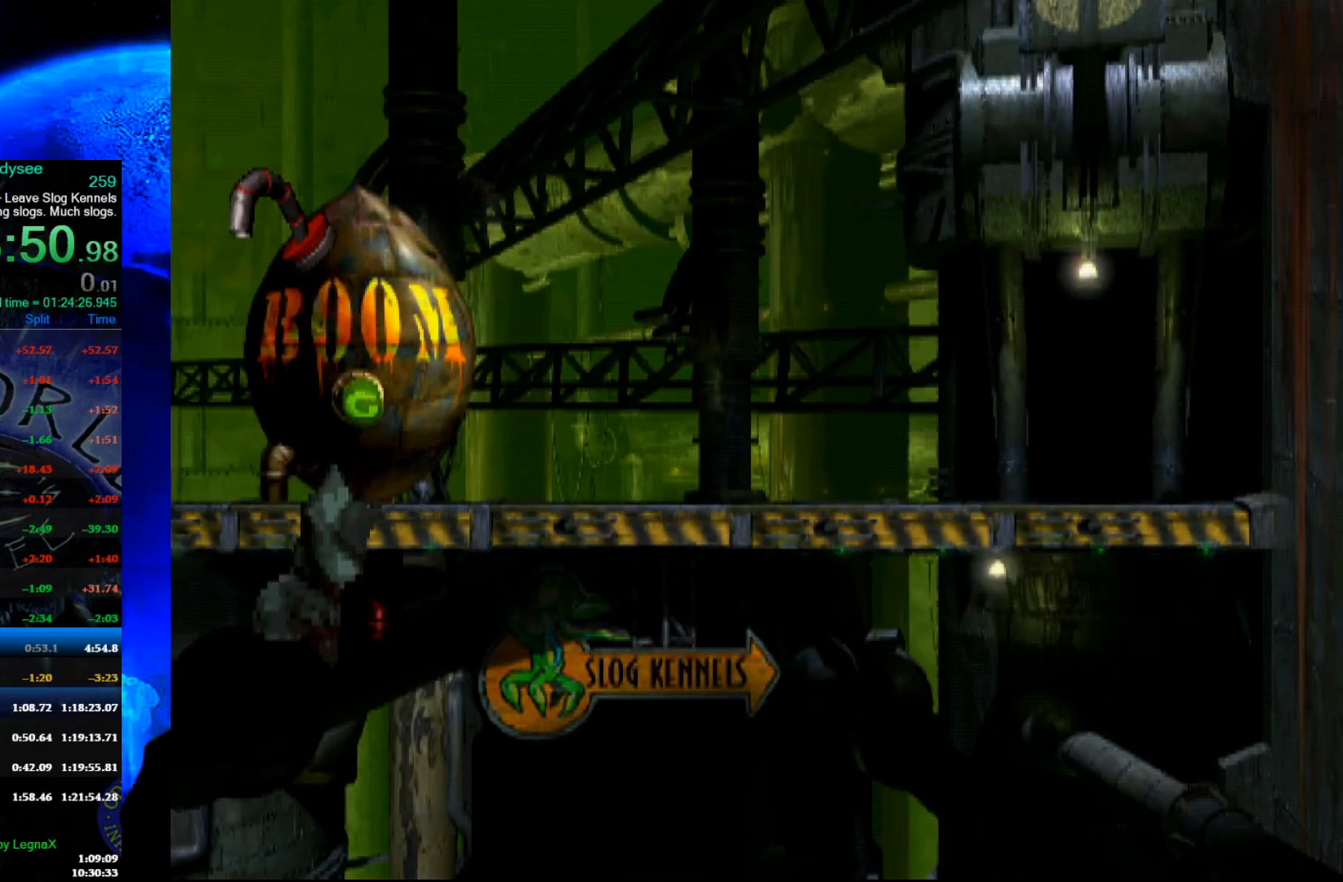
{"buttons": ["A"], "left_stick": "center", "events": []}
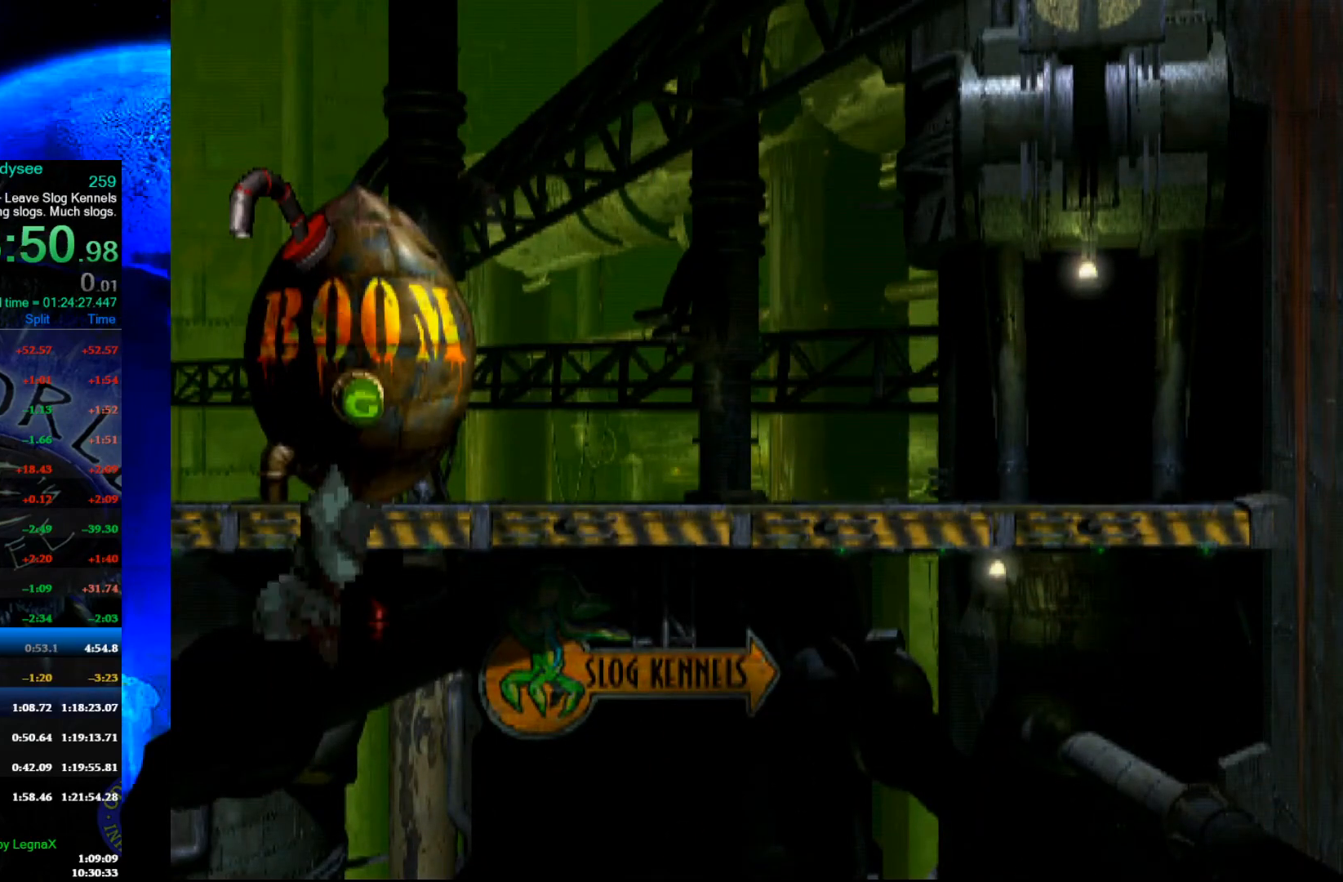
{"buttons": ["A"], "left_stick": "center", "events": []}
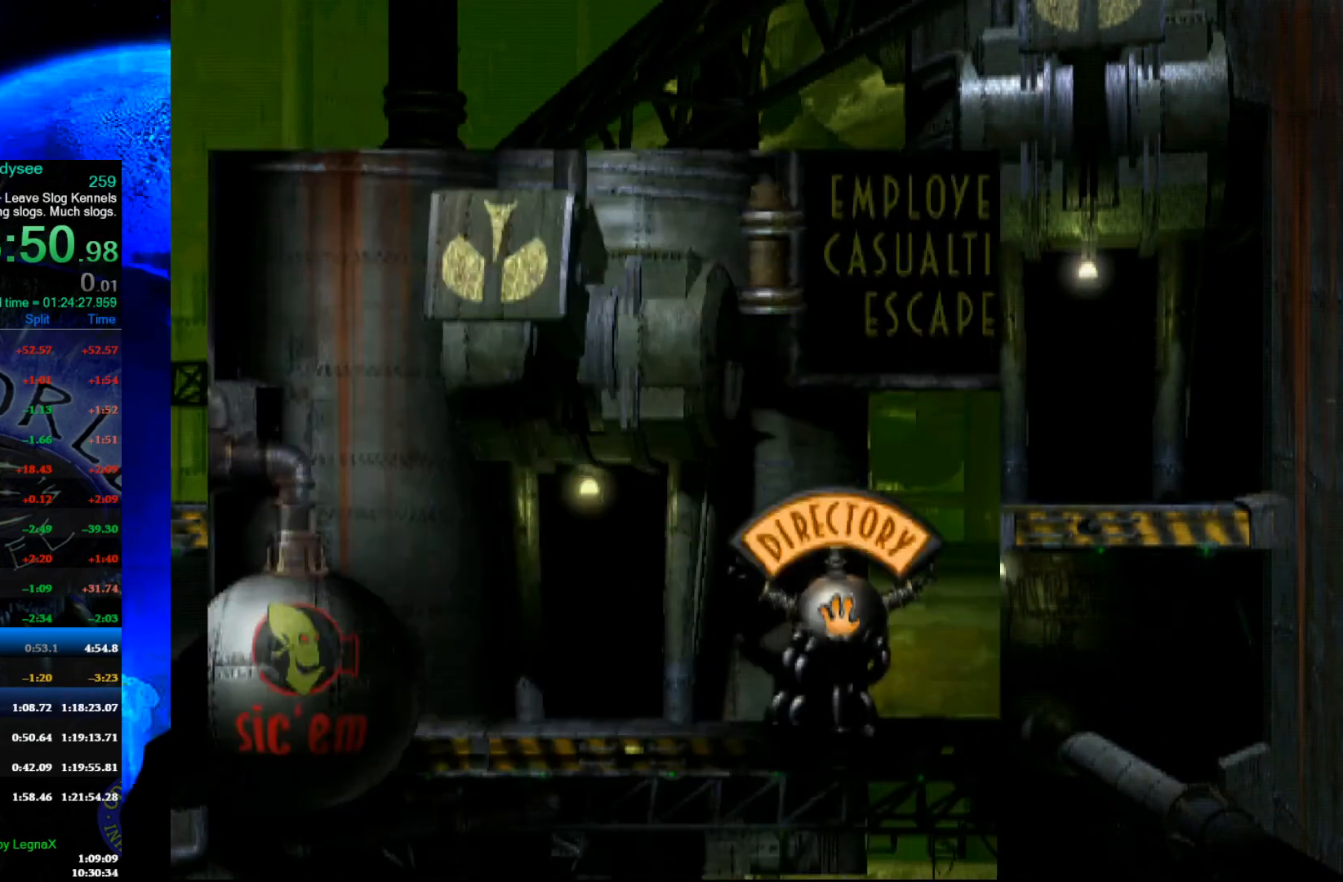
{"buttons": ["A"], "left_stick": "center", "events": []}
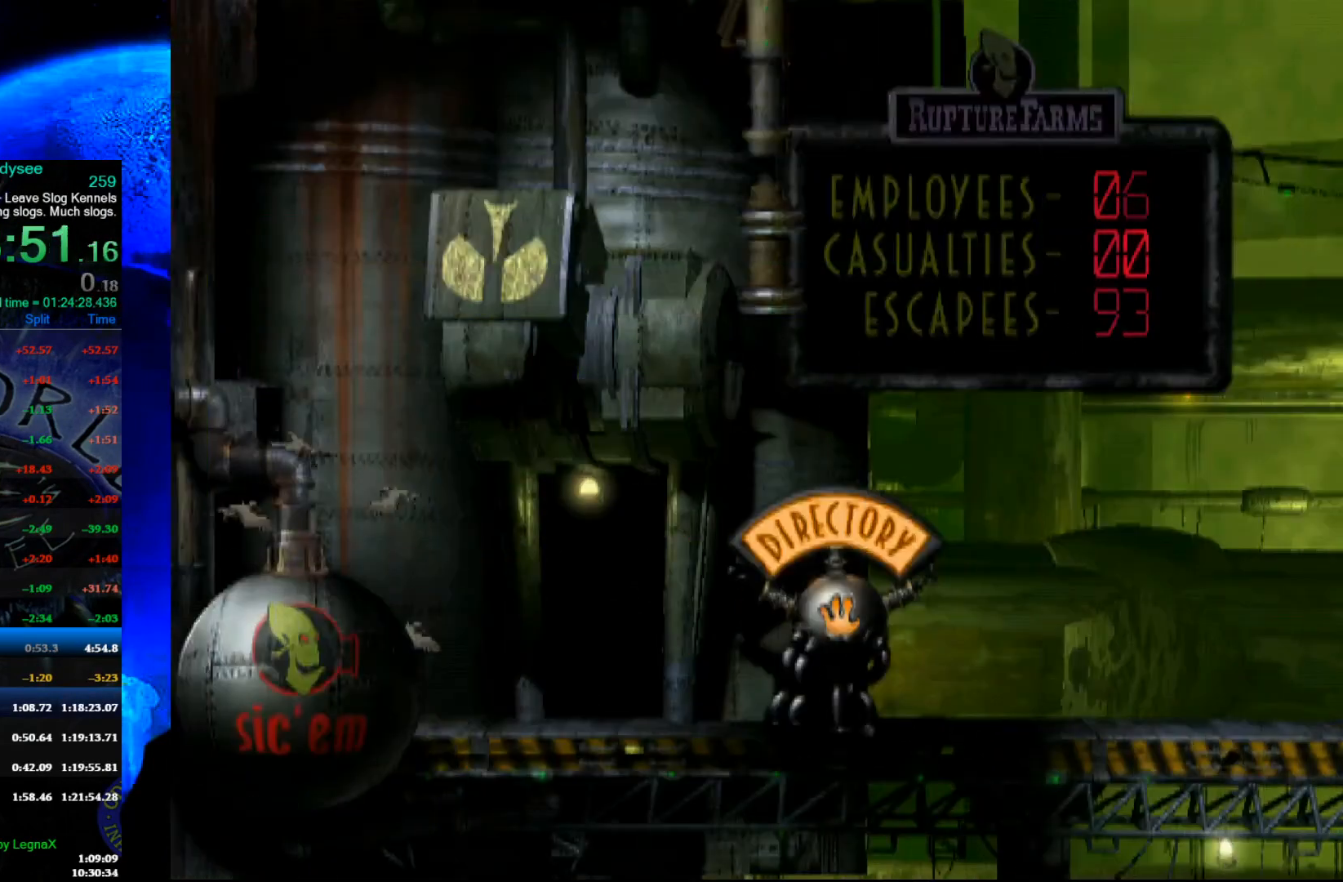
{"buttons": ["R1"], "left_stick": "right", "events": [[333, "A", "up"], [367, "left_stick", "right"], [467, "R1", "down"]]}